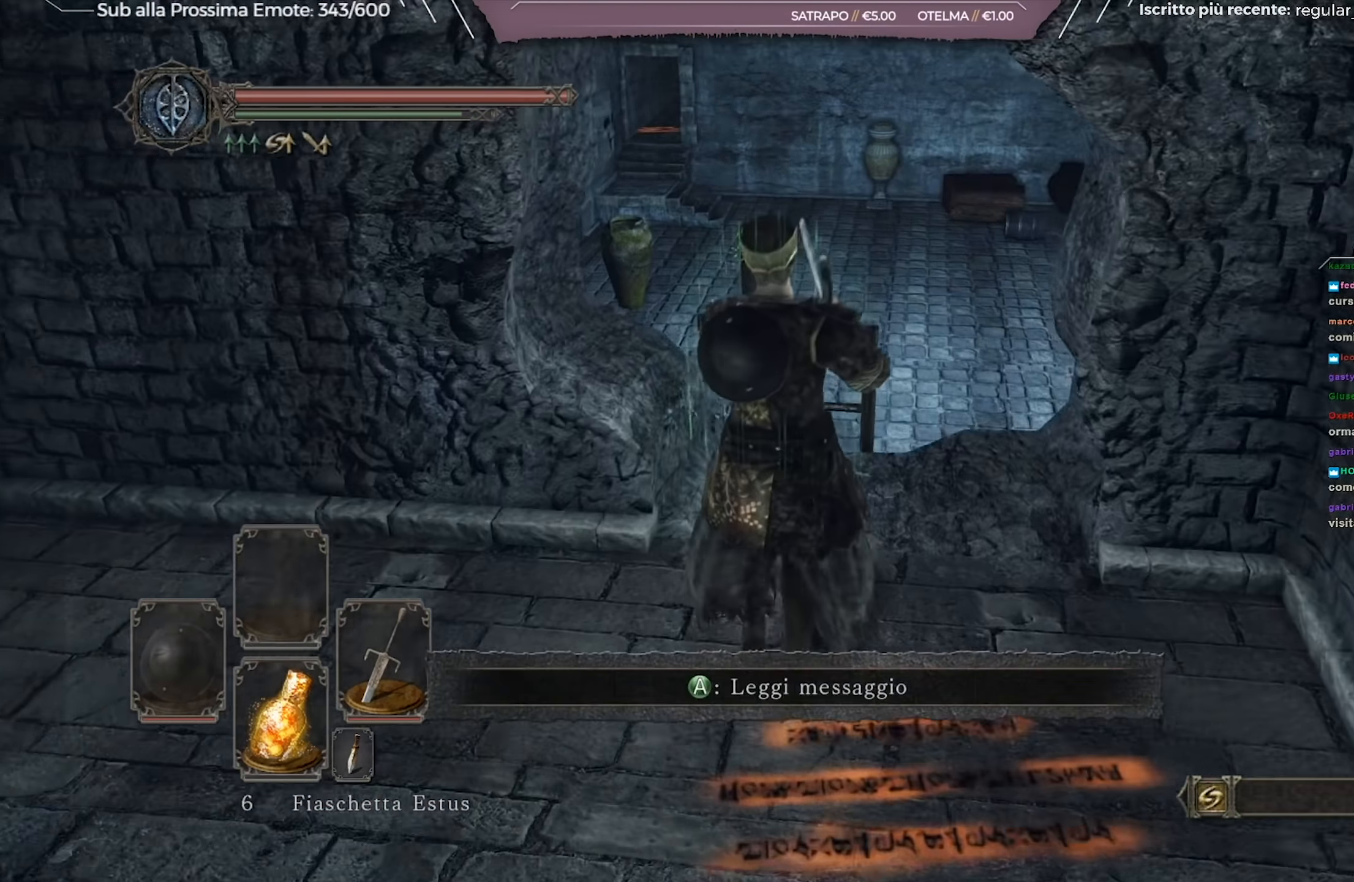
Gameplay with a controller (Xbox layout); each line is a JSON object with the inputs held at the frame after it. "events" lists button and stick changes between this image and that frame as [ms after this image, input, new state], when the widget could be followed in between. Not read: L2 SHARE.
{"buttons": [], "left_stick": "center", "right_stick": "center", "events": [[117, "left_stick", "center"]]}
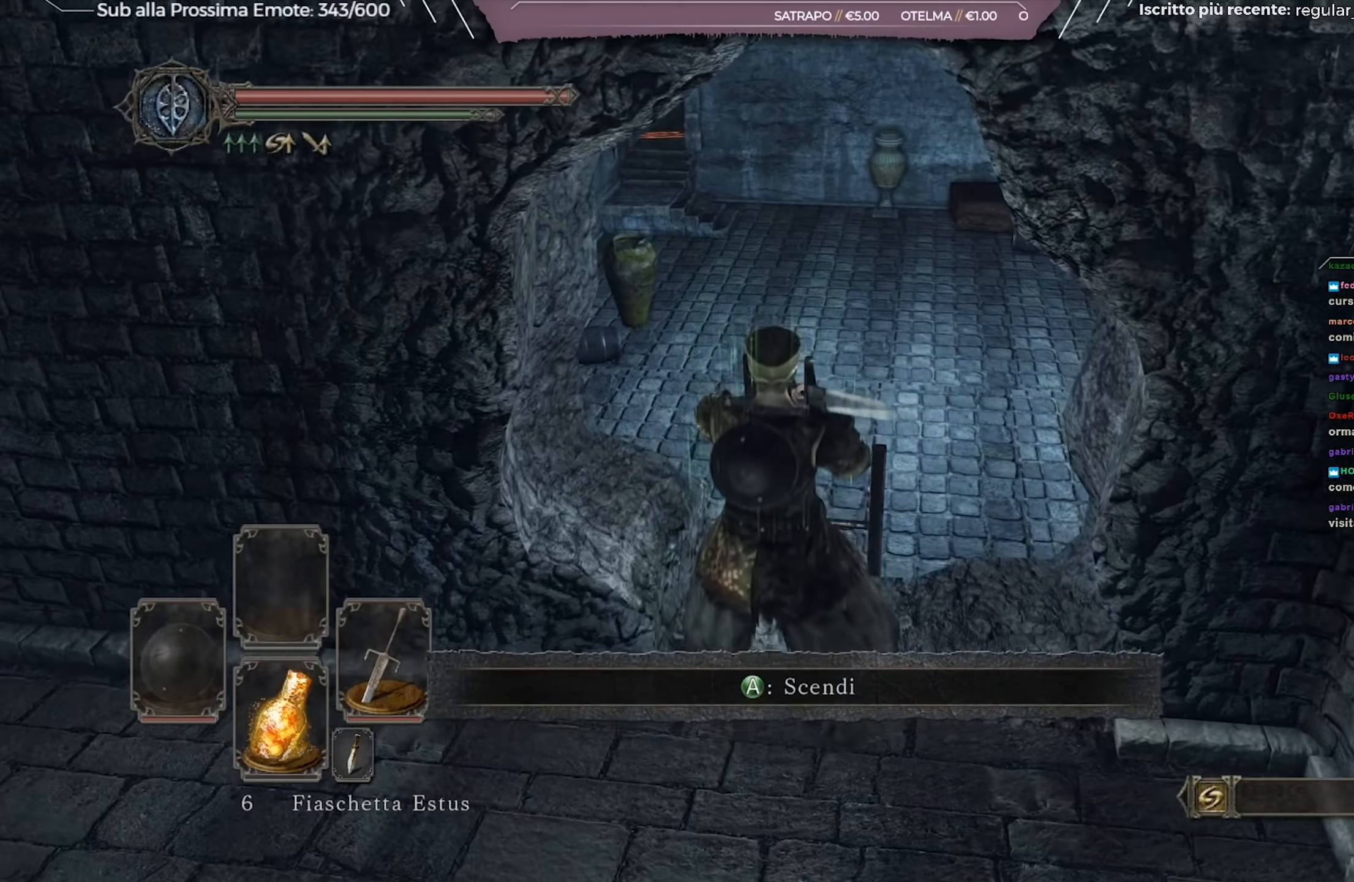
{"buttons": [], "left_stick": "center", "right_stick": "center", "events": [[16, "right_stick", "right"], [267, "right_stick", "center"]]}
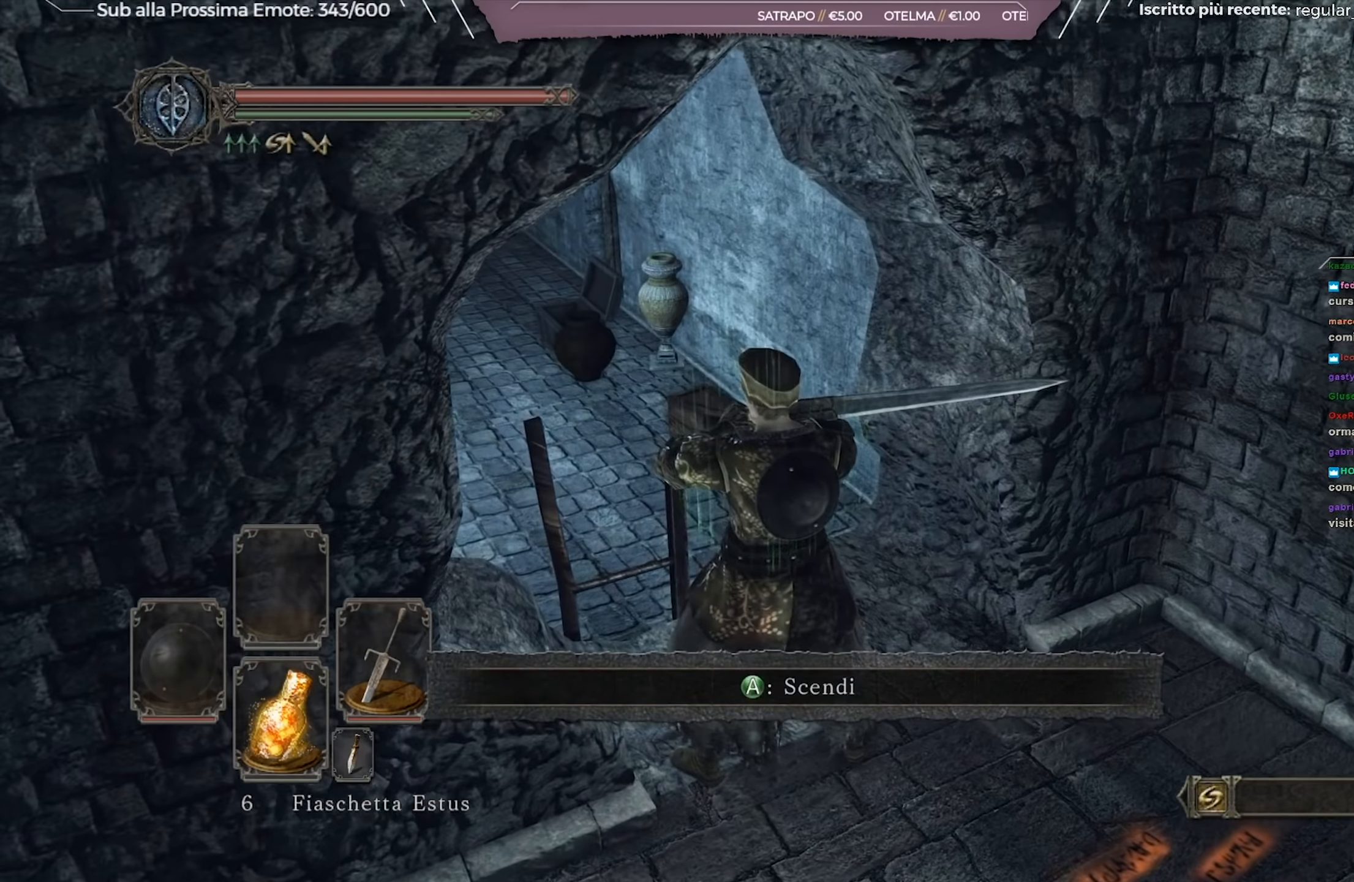
{"buttons": [], "left_stick": "center", "right_stick": "center", "events": [[184, "right_stick", "left"], [417, "right_stick", "center"]]}
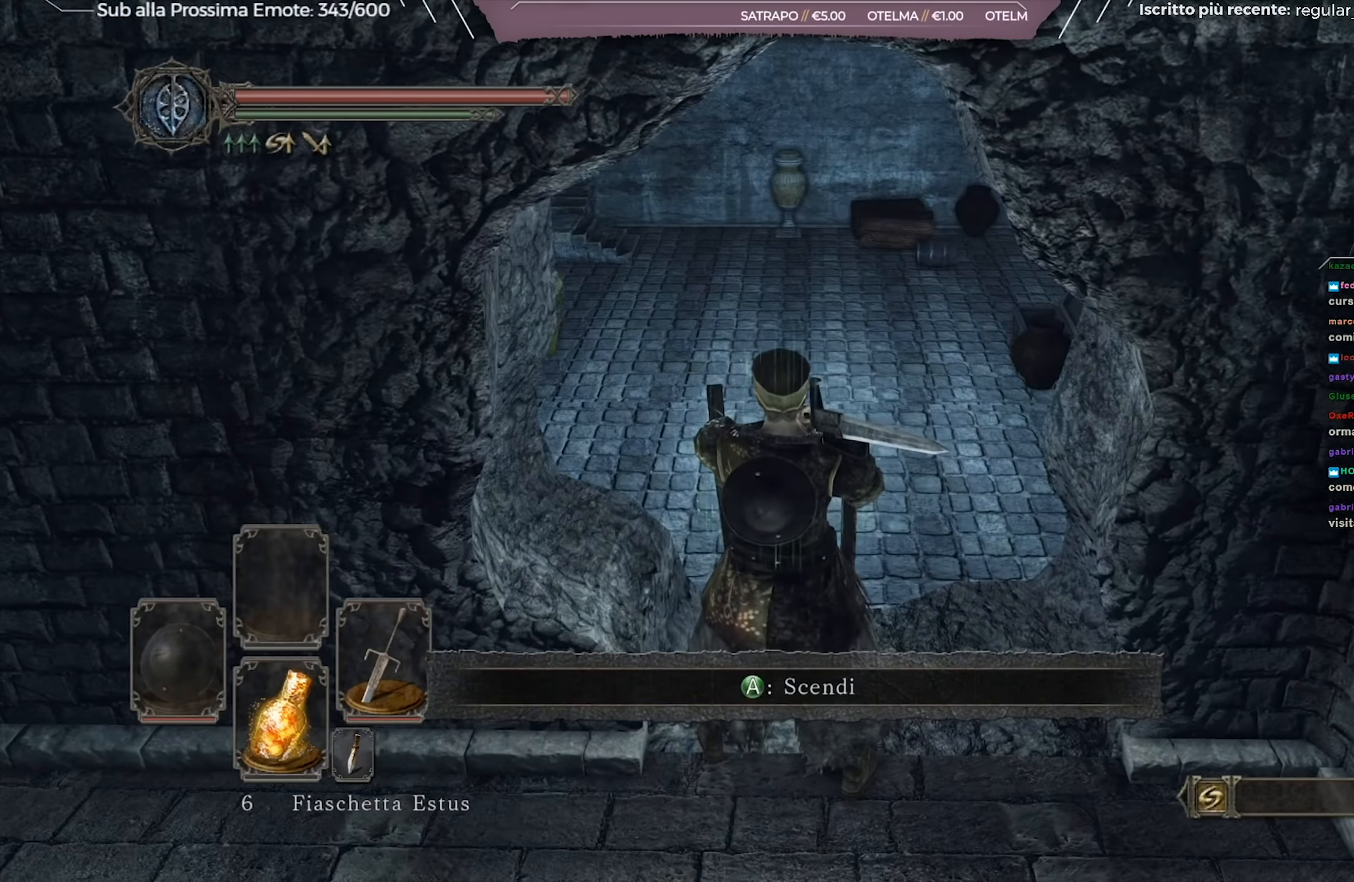
{"buttons": [], "left_stick": "center", "right_stick": "center", "events": []}
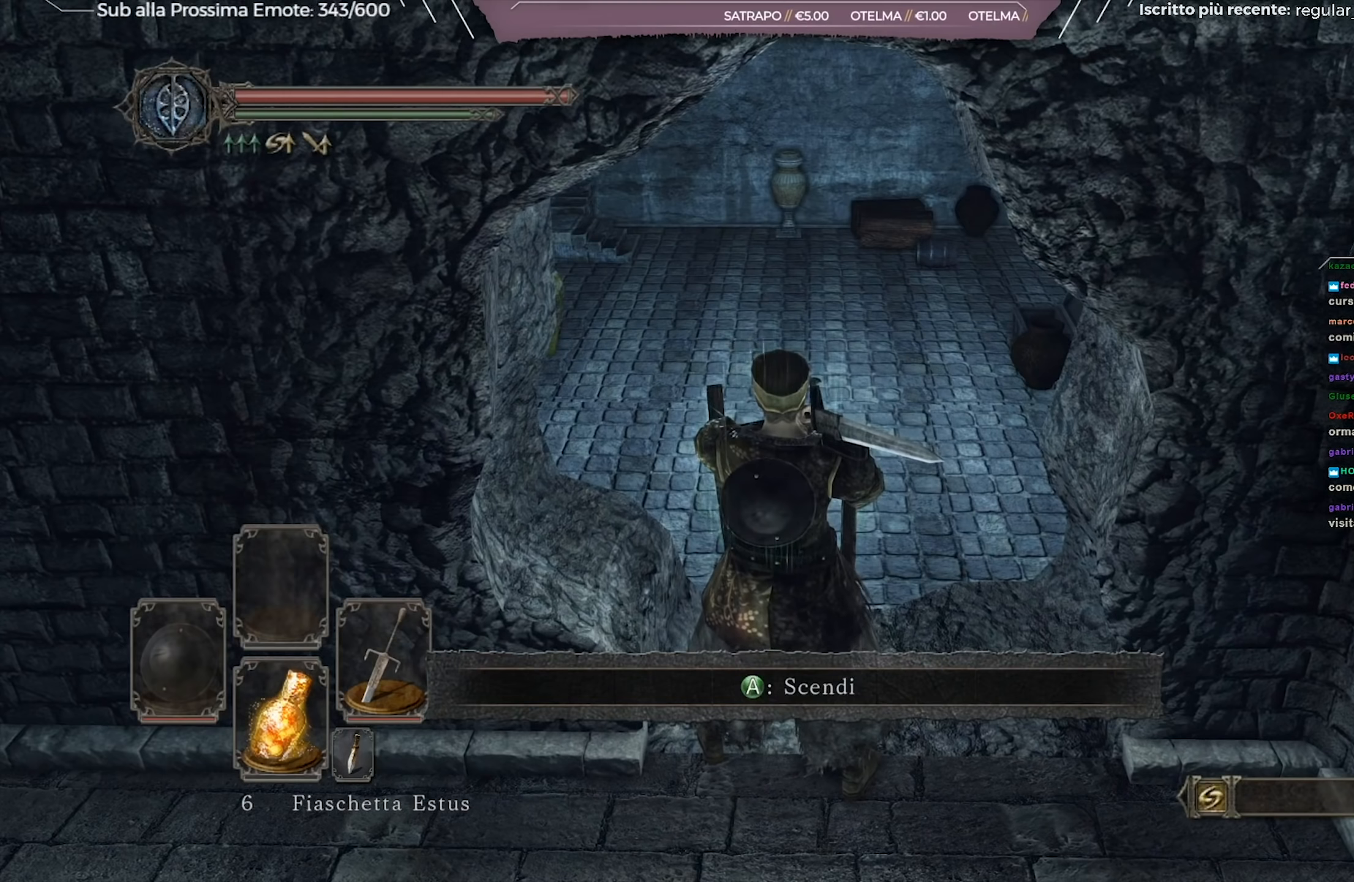
{"buttons": [], "left_stick": "center", "right_stick": "center", "events": []}
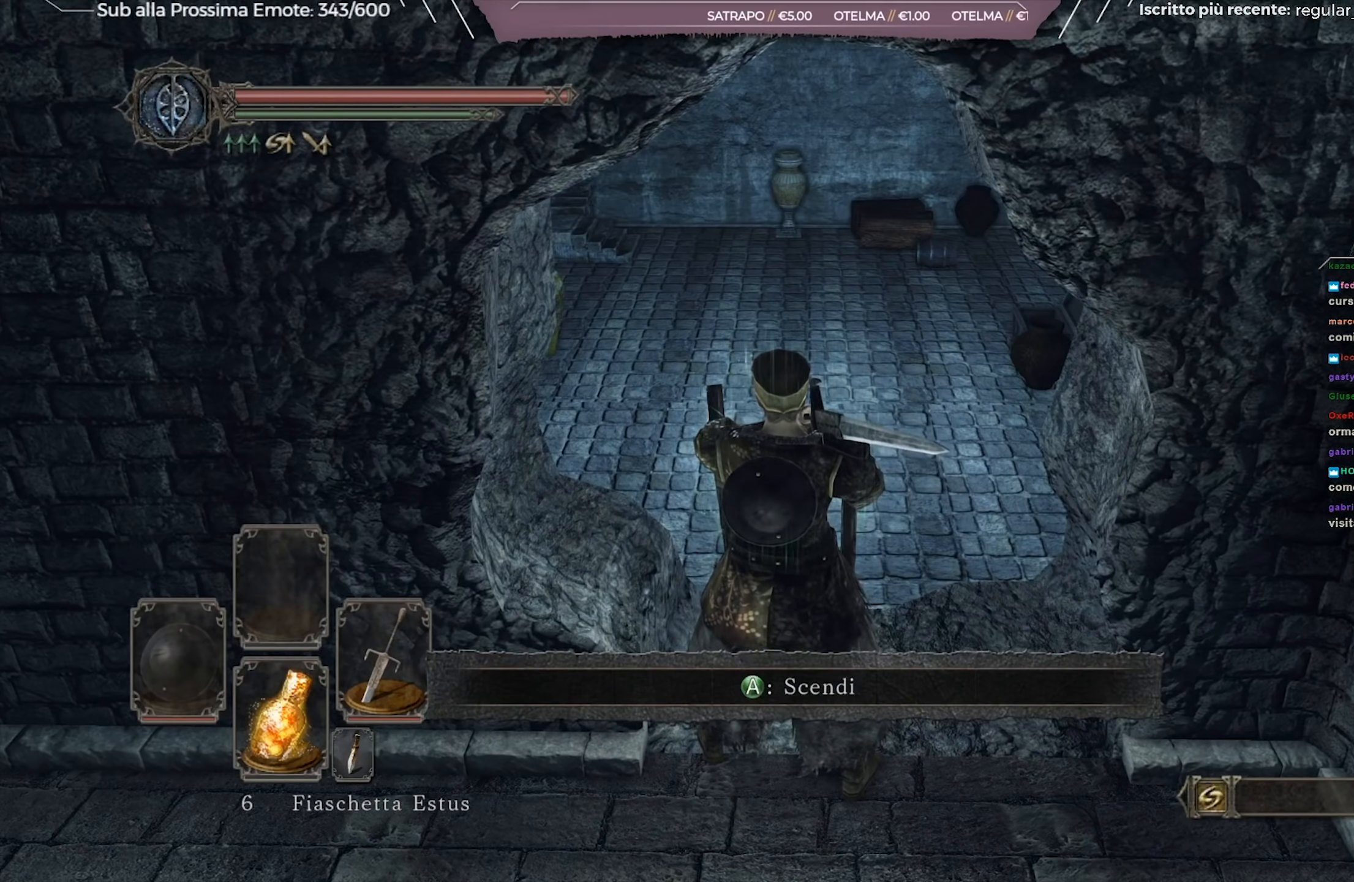
{"buttons": [], "left_stick": "center", "right_stick": "center", "events": []}
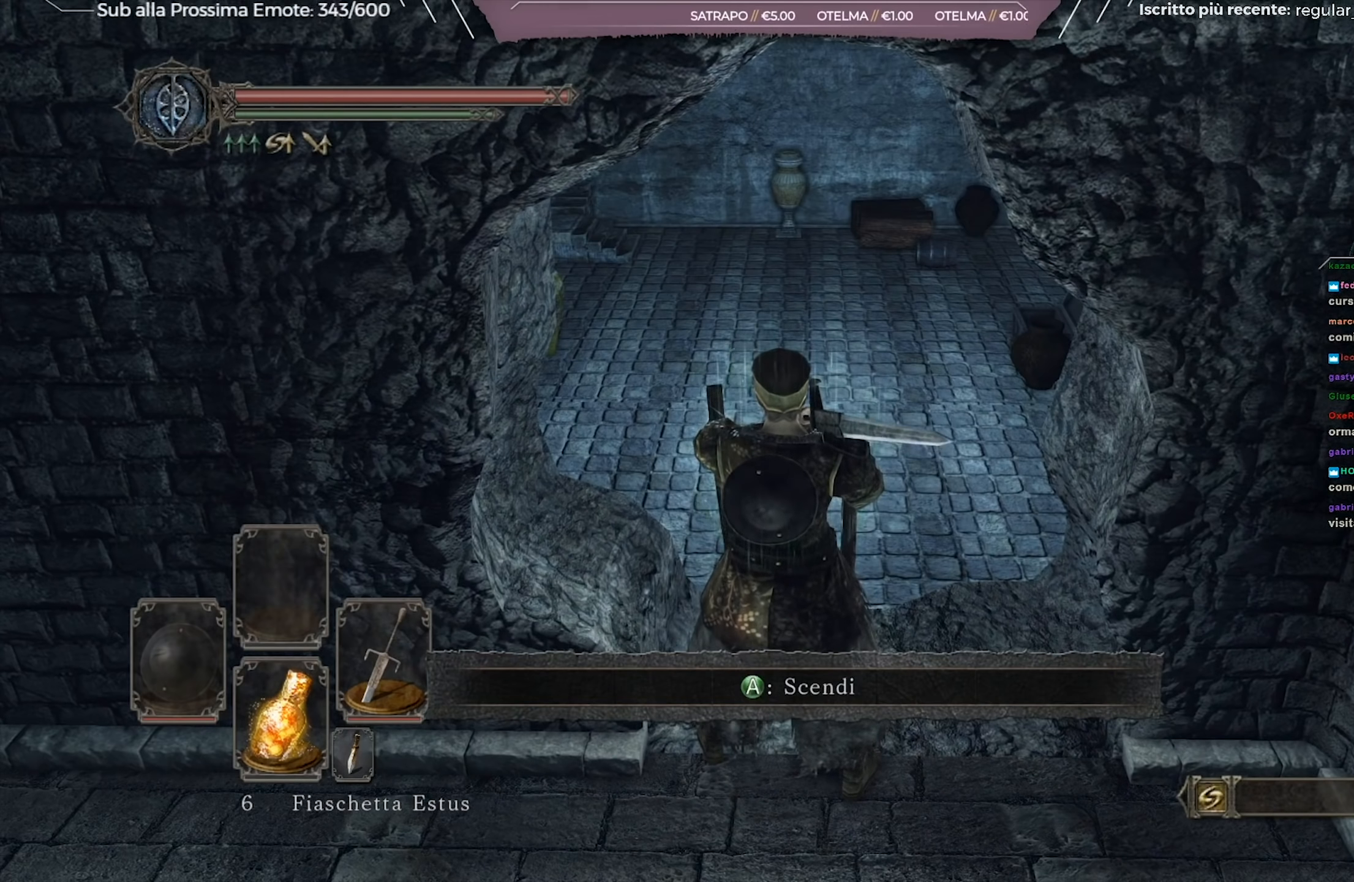
{"buttons": [], "left_stick": "center", "right_stick": "left", "events": [[50, "right_stick", "left"]]}
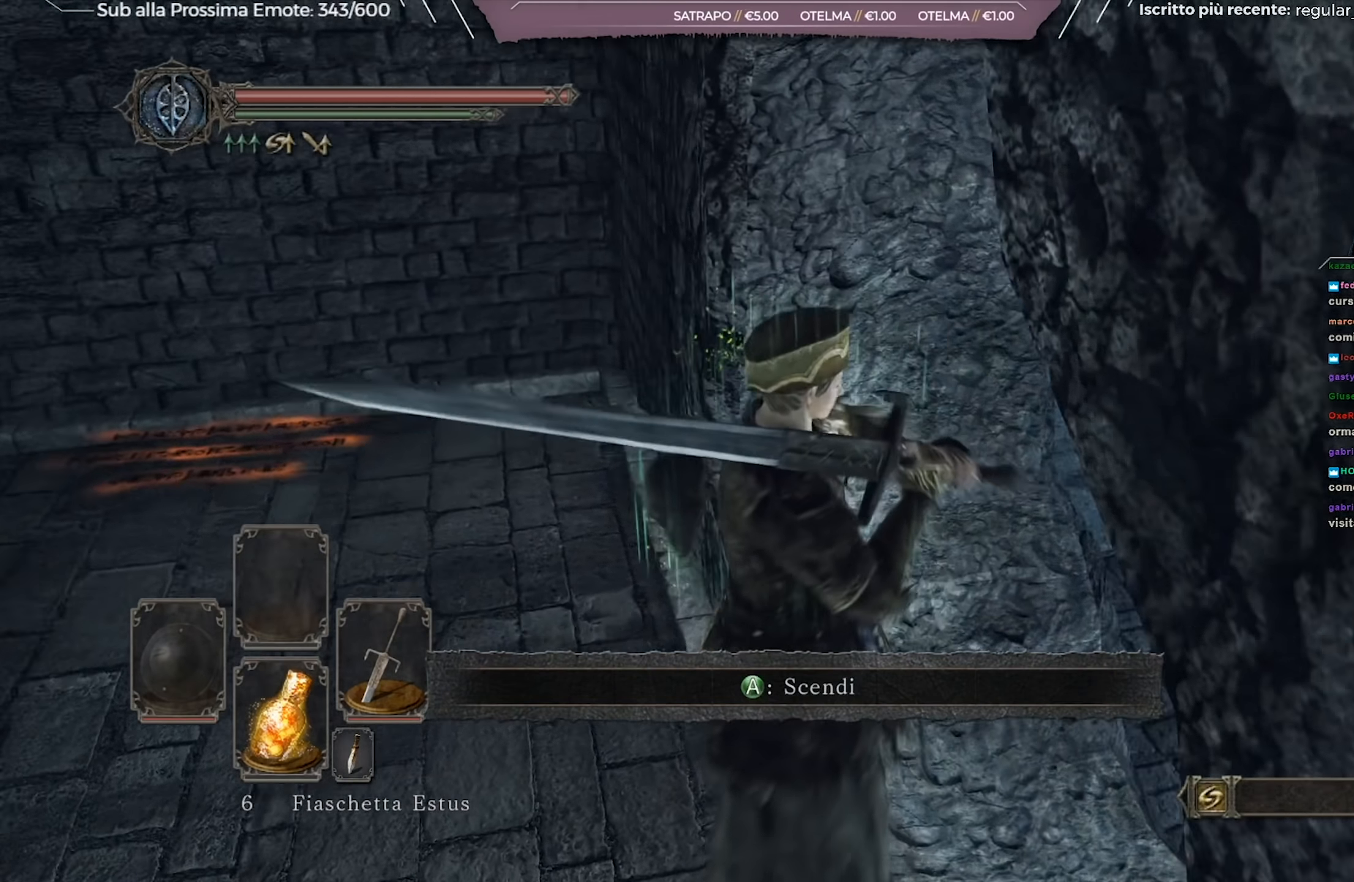
{"buttons": [], "left_stick": "center", "right_stick": "center", "events": [[317, "right_stick", "center"]]}
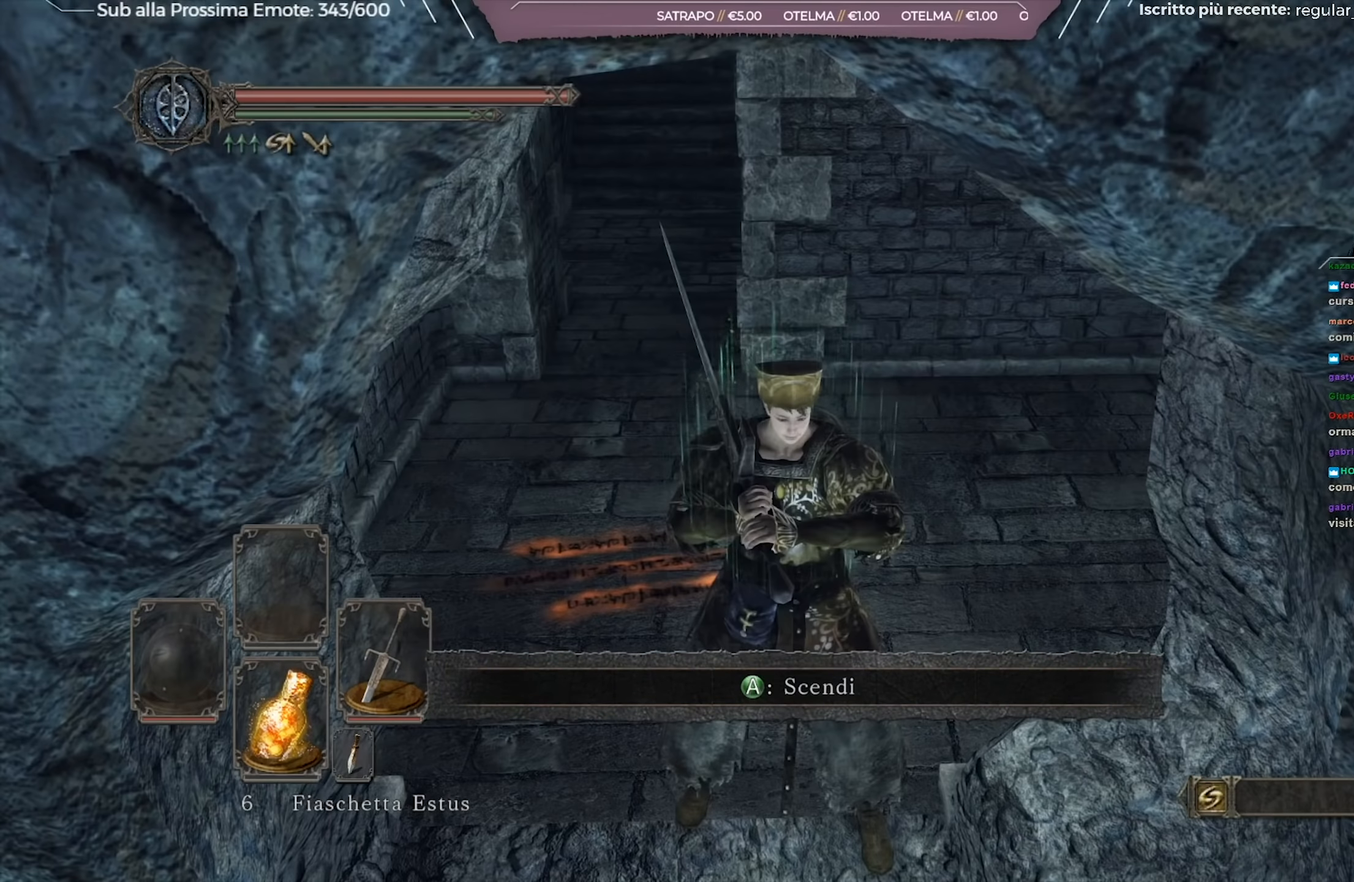
{"buttons": [], "left_stick": "up", "right_stick": "center", "events": [[250, "right_stick", "up-left"], [333, "left_stick", "up"], [450, "right_stick", "center"]]}
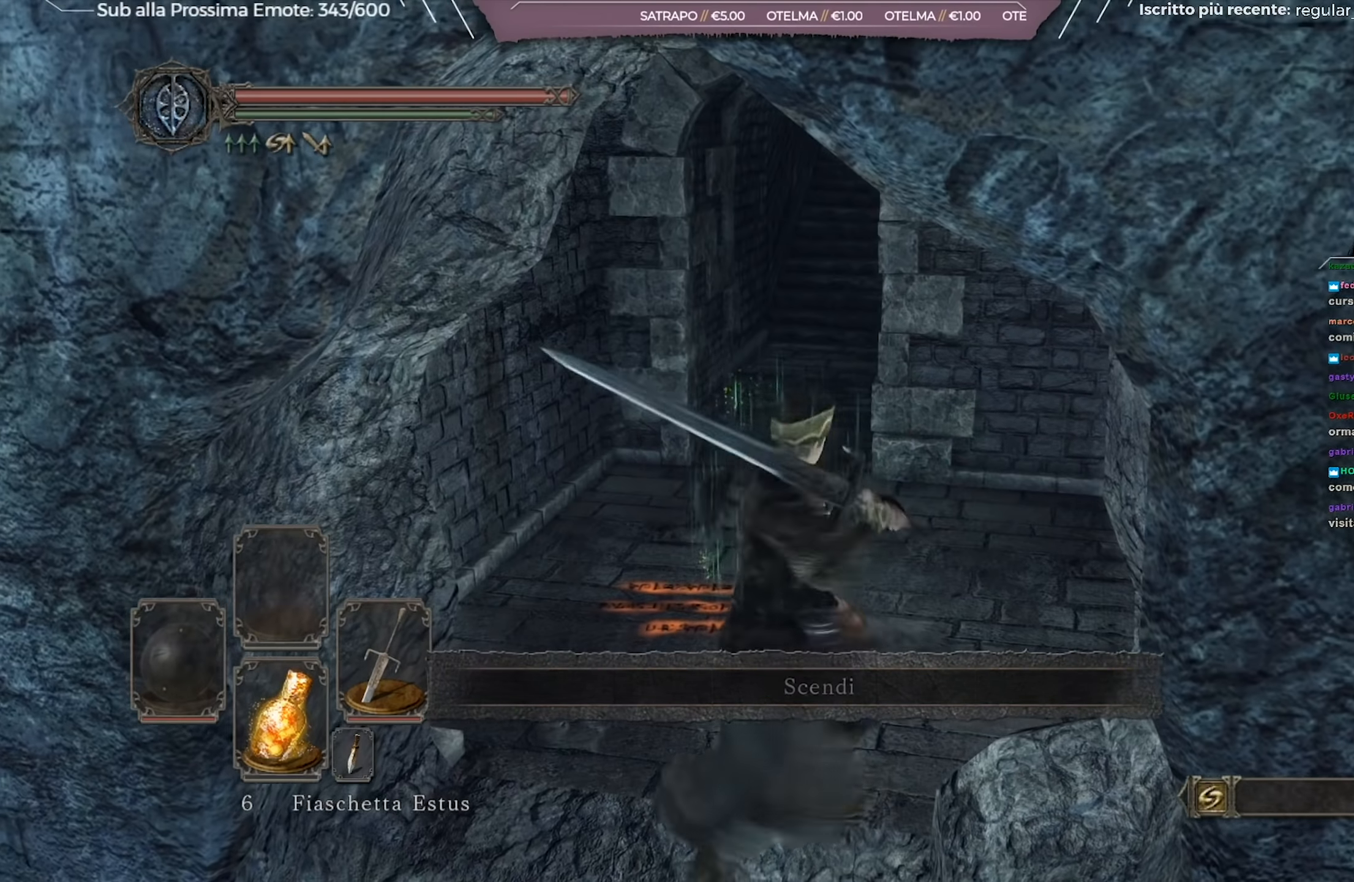
{"buttons": [], "left_stick": "up", "right_stick": "center", "events": []}
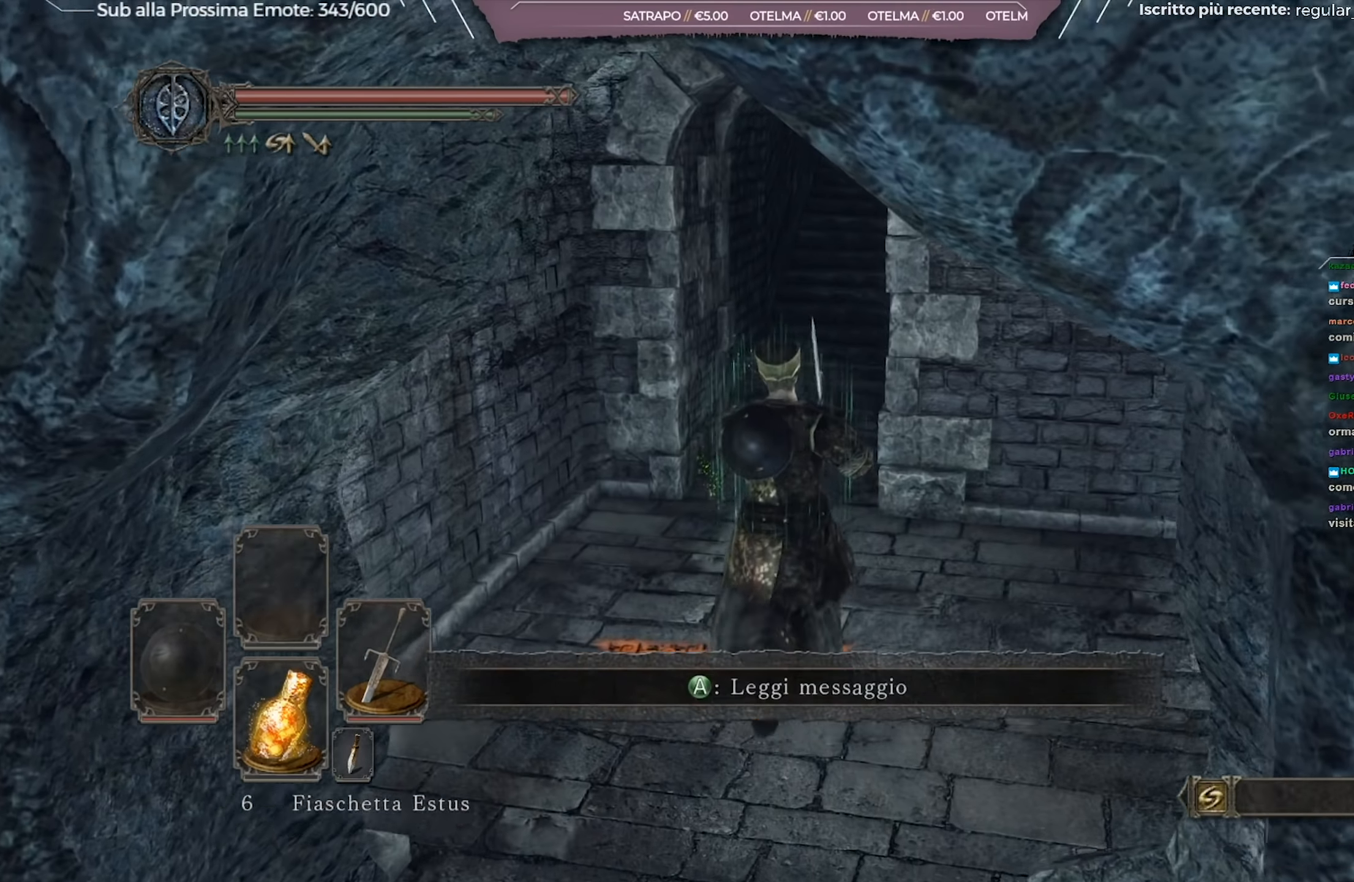
{"buttons": ["B"], "left_stick": "up", "right_stick": "center", "events": [[100, "B", "down"]]}
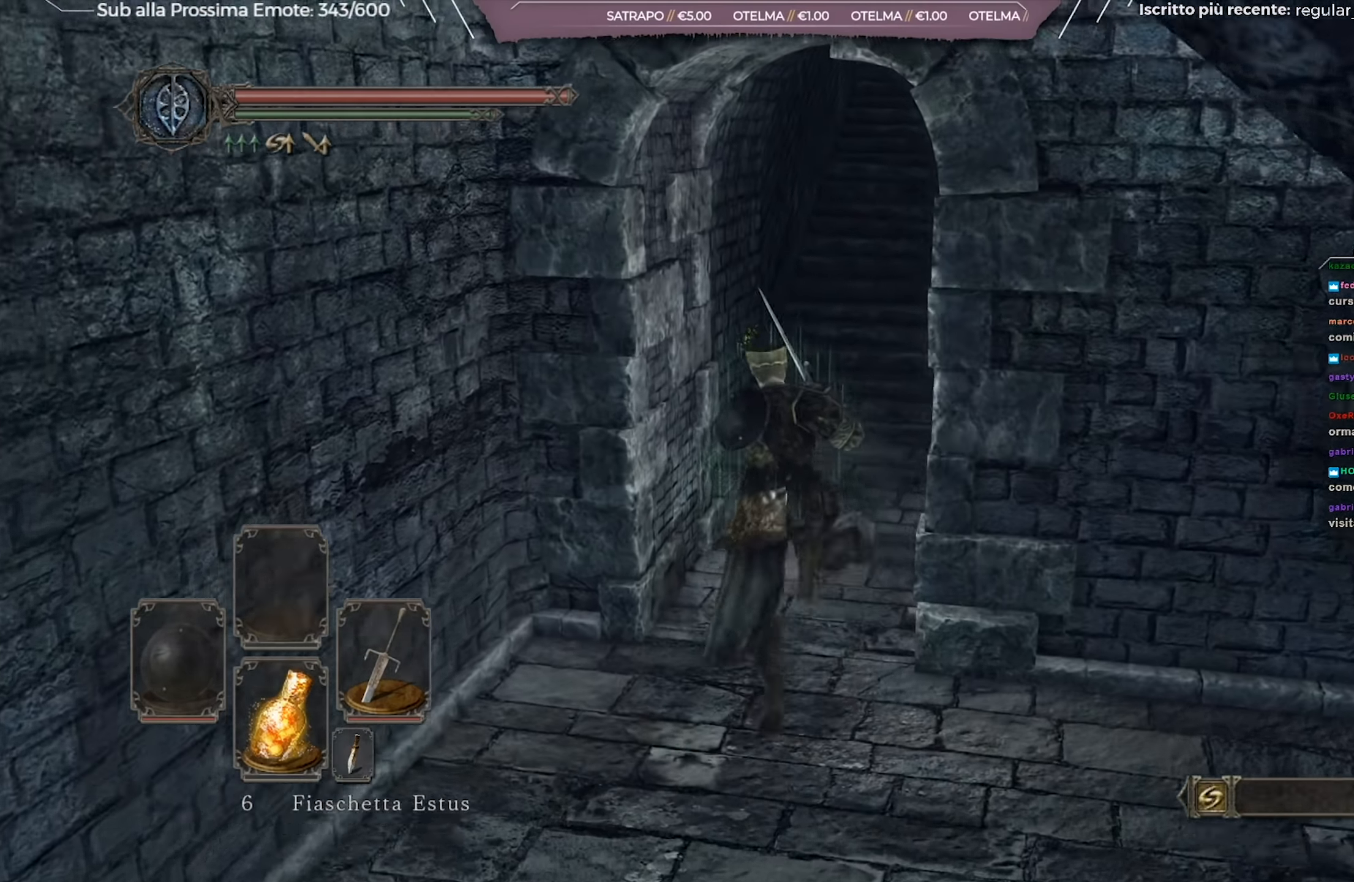
{"buttons": ["B"], "left_stick": "up-right", "right_stick": "center", "events": [[50, "left_stick", "up-right"], [217, "left_stick", "up"], [501, "left_stick", "up-right"]]}
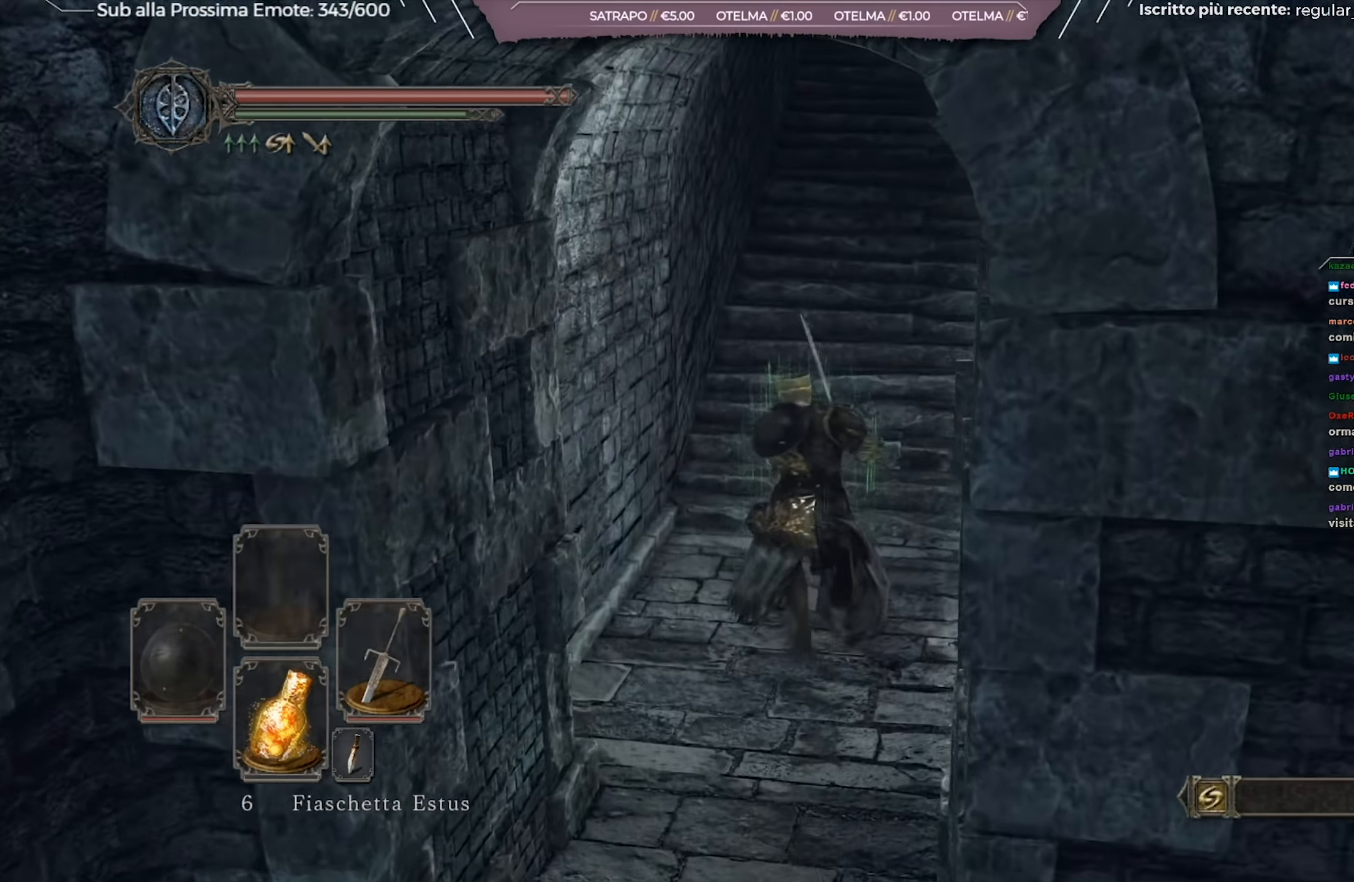
{"buttons": ["B"], "left_stick": "up", "right_stick": "center", "events": [[183, "left_stick", "up"]]}
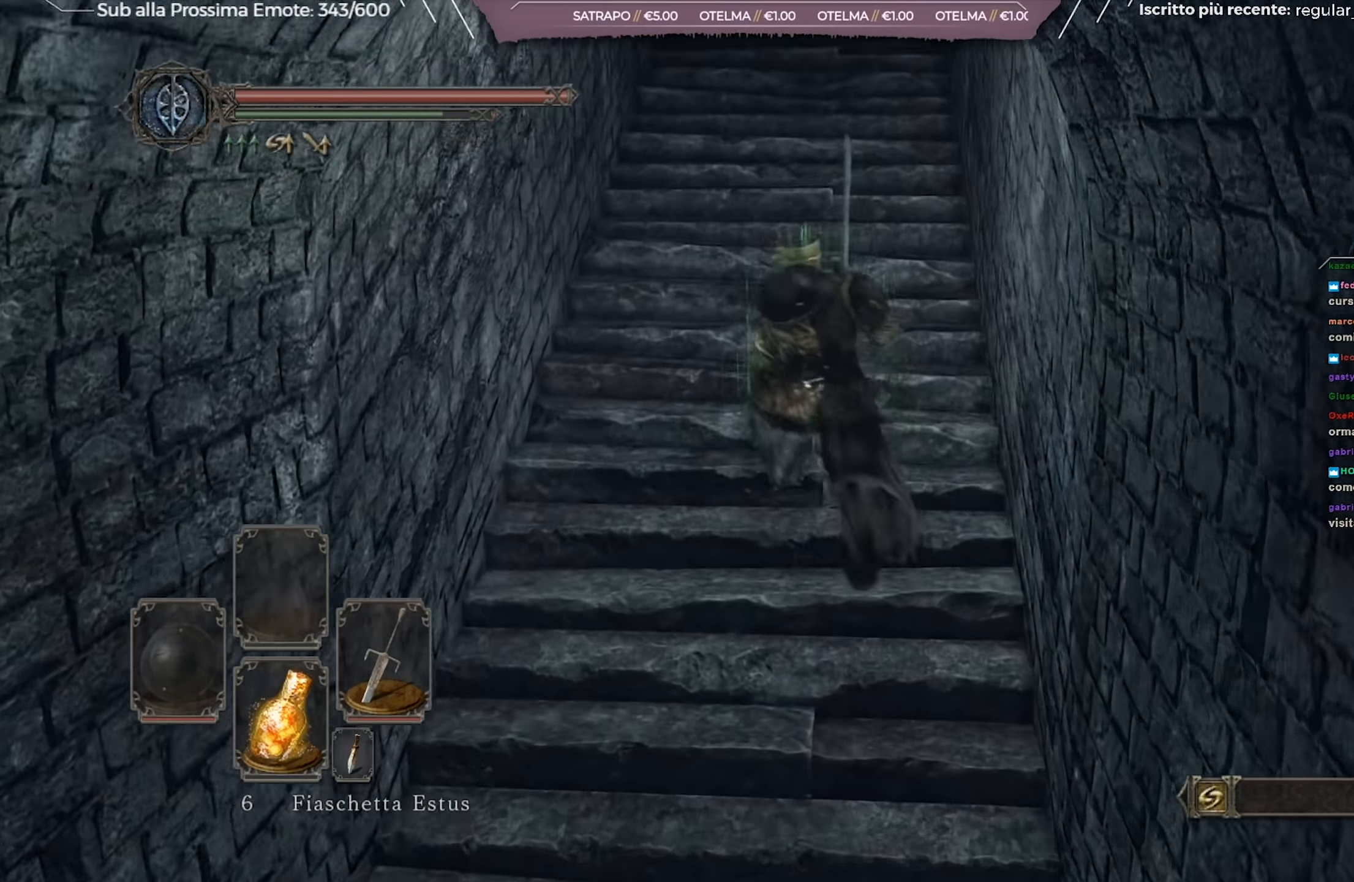
{"buttons": ["B"], "left_stick": "up", "right_stick": "center", "events": []}
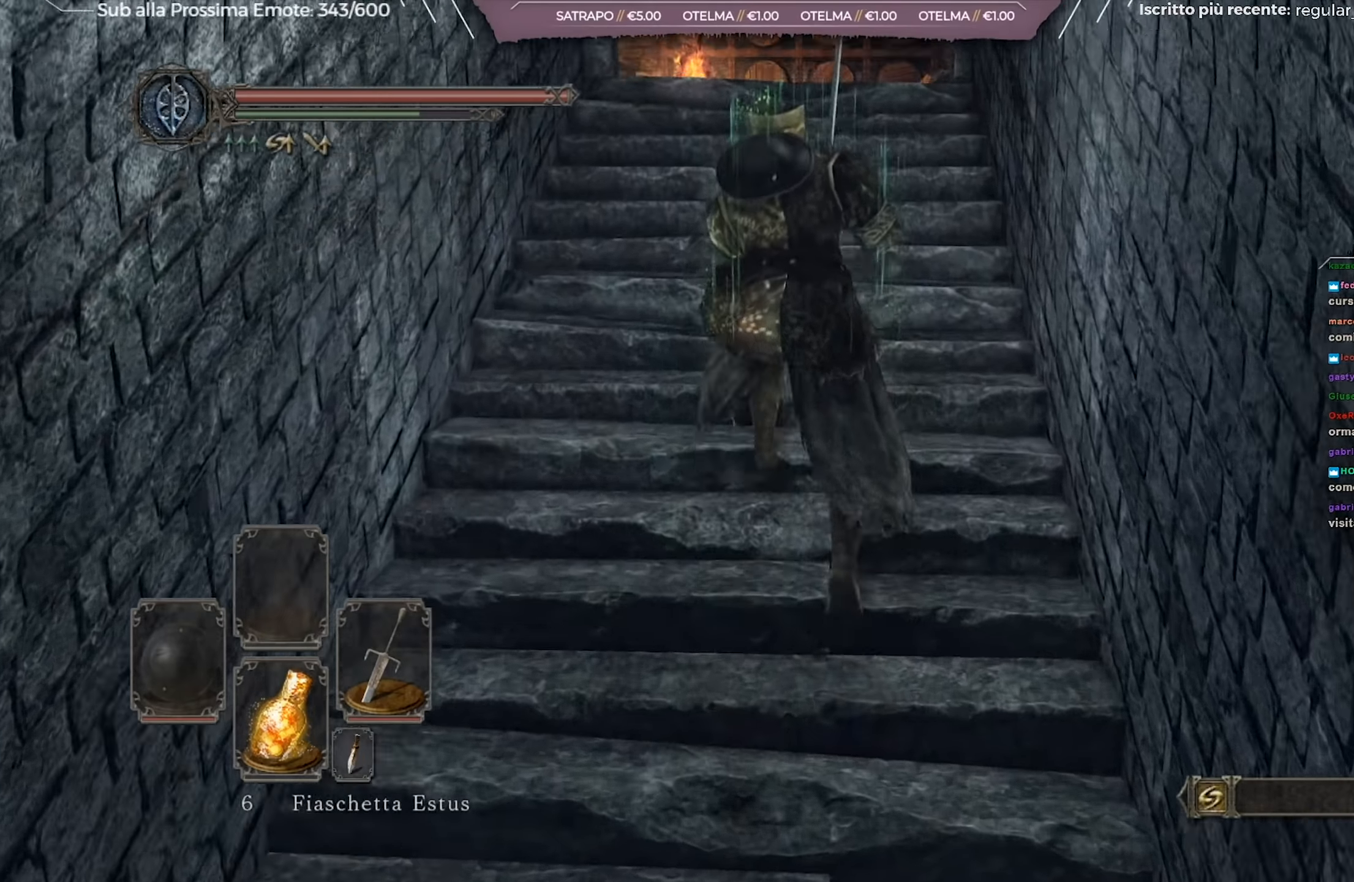
{"buttons": ["B"], "left_stick": "up", "right_stick": "center", "events": []}
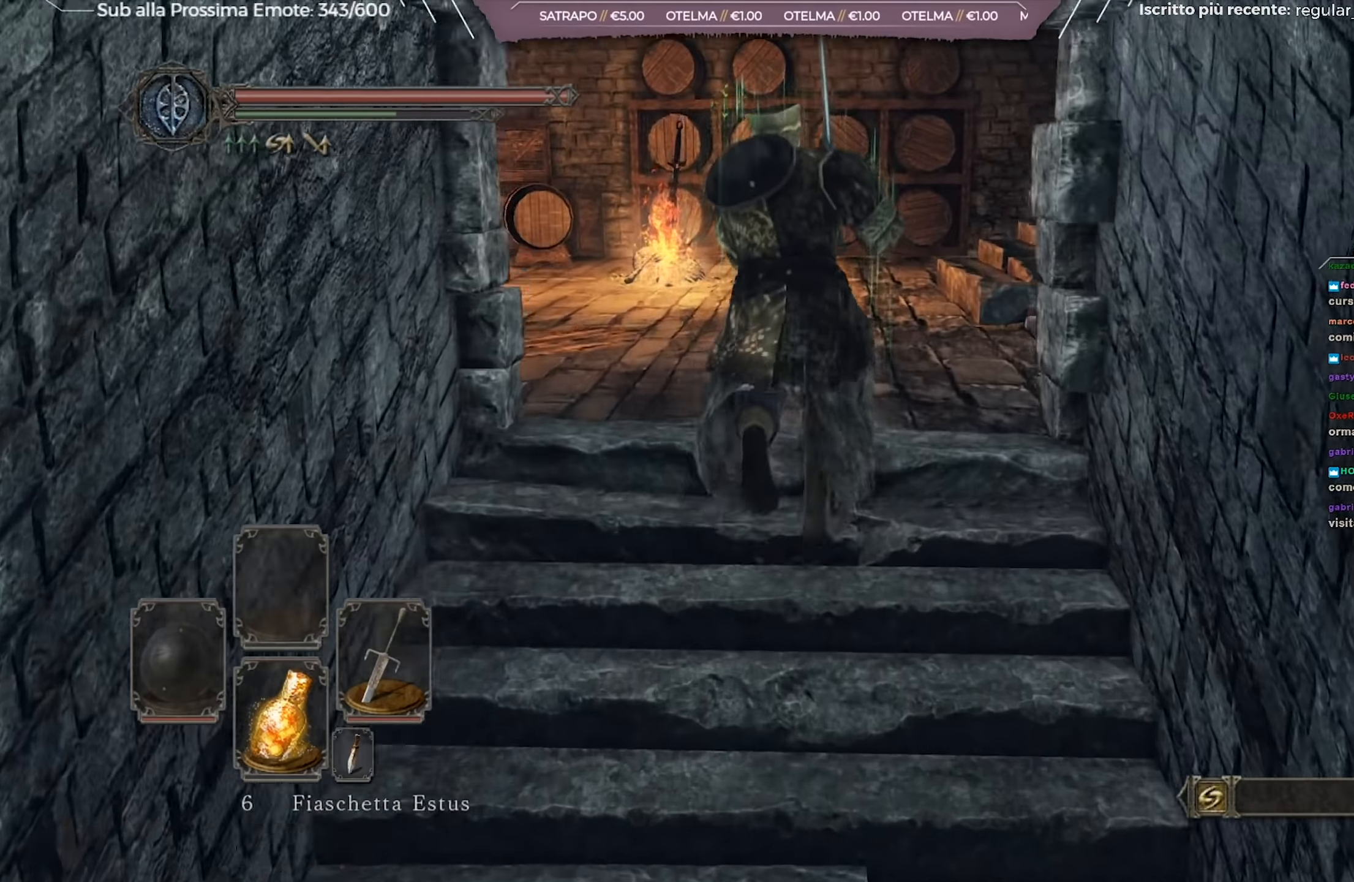
{"buttons": [], "left_stick": "up-right", "right_stick": "center", "events": [[317, "B", "up"], [384, "left_stick", "up-right"]]}
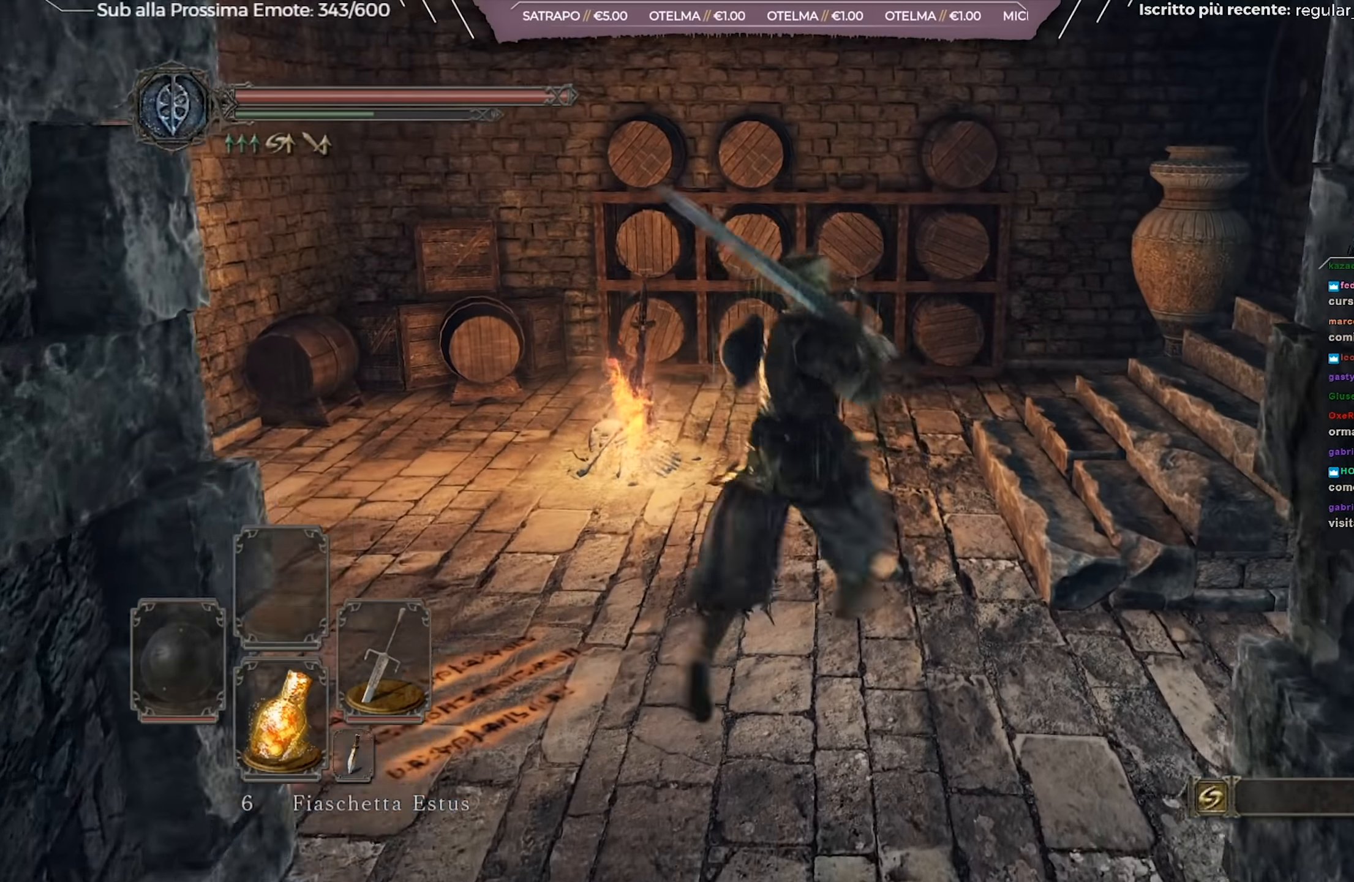
{"buttons": [], "left_stick": "up", "right_stick": "center", "events": [[17, "right_stick", "right"], [317, "left_stick", "up"], [418, "right_stick", "center"]]}
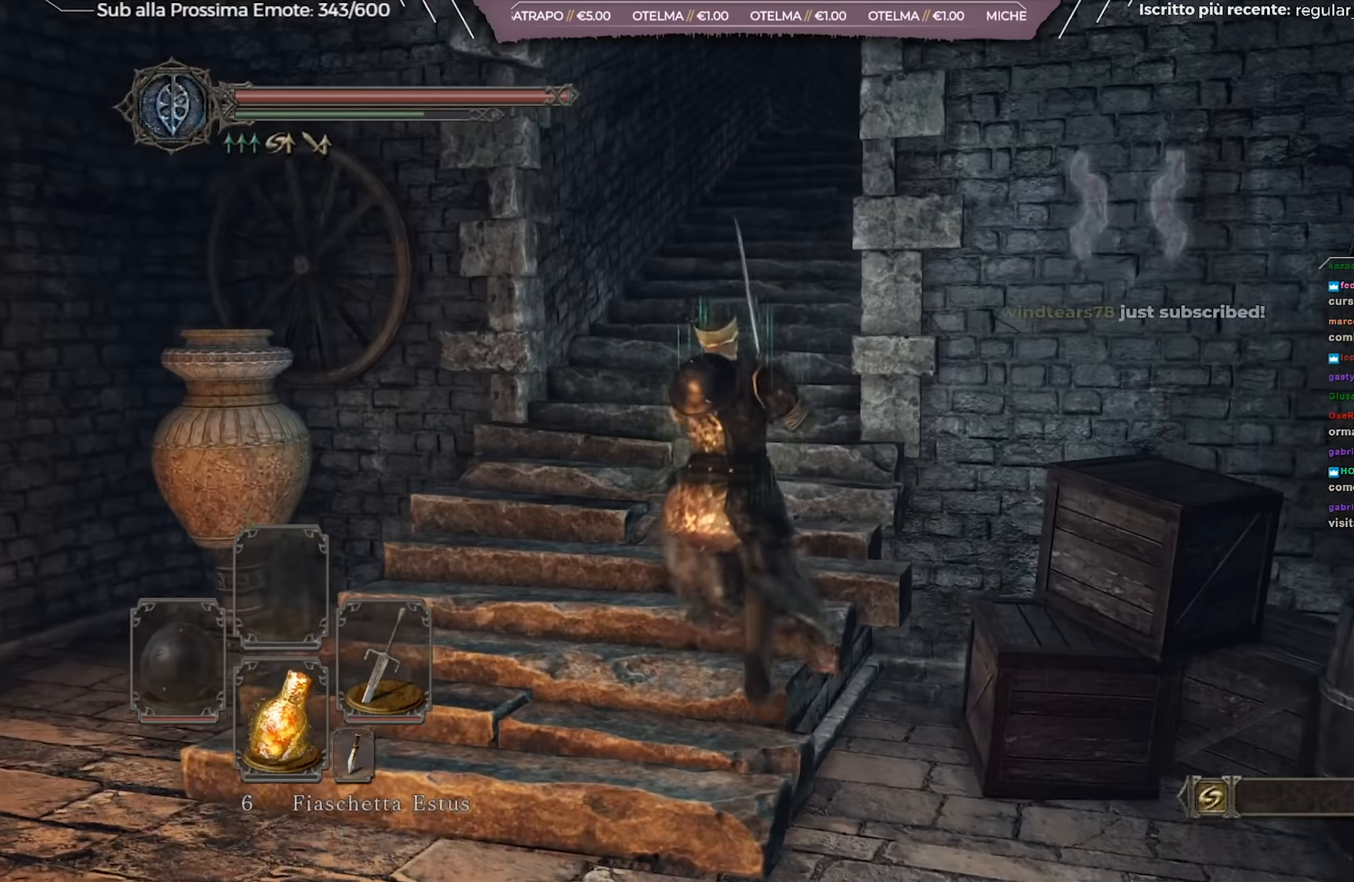
{"buttons": [], "left_stick": "up", "right_stick": "center", "events": [[267, "right_stick", "right"], [384, "right_stick", "center"]]}
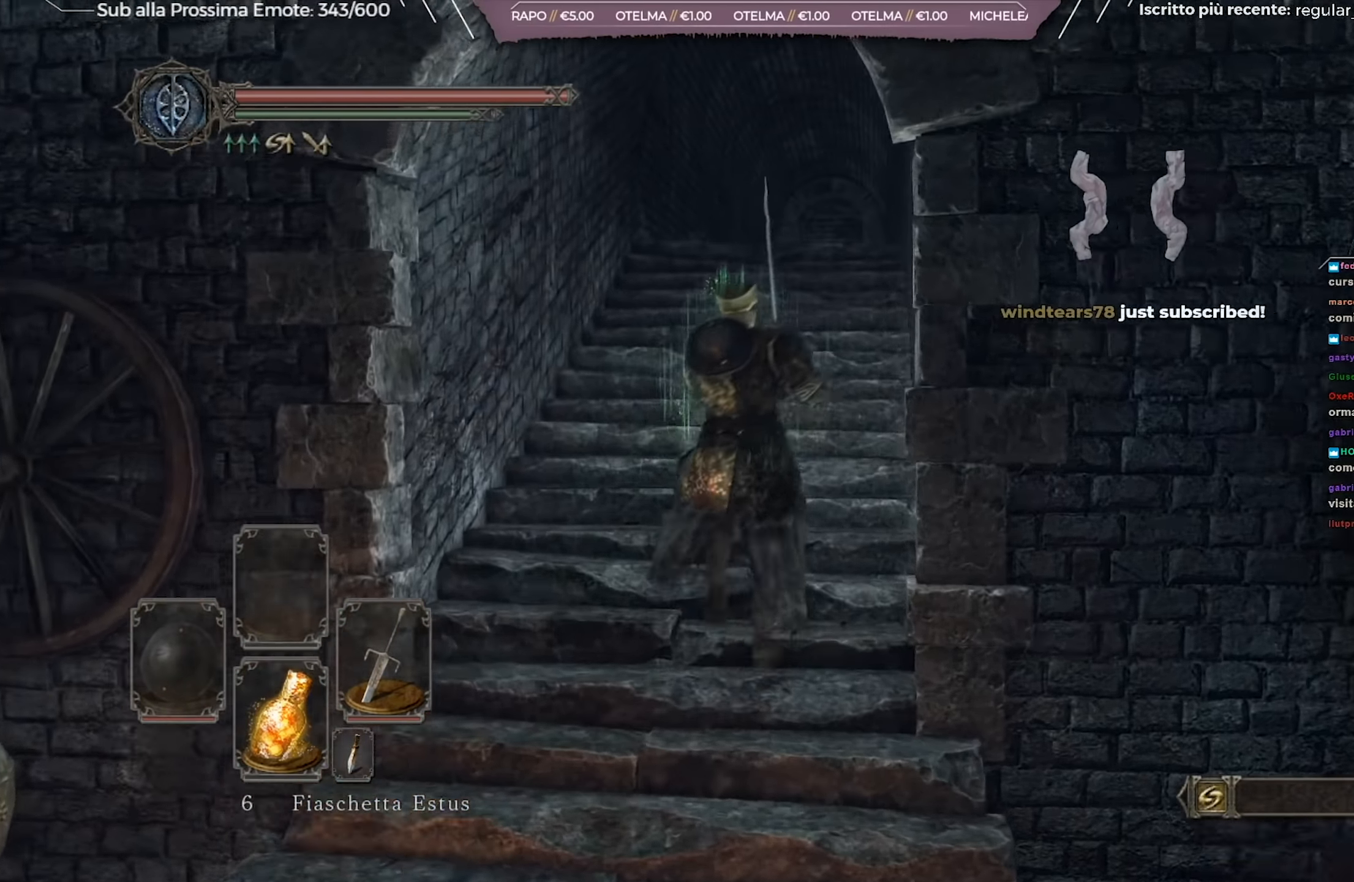
{"buttons": ["B"], "left_stick": "up", "right_stick": "center", "events": [[34, "B", "down"]]}
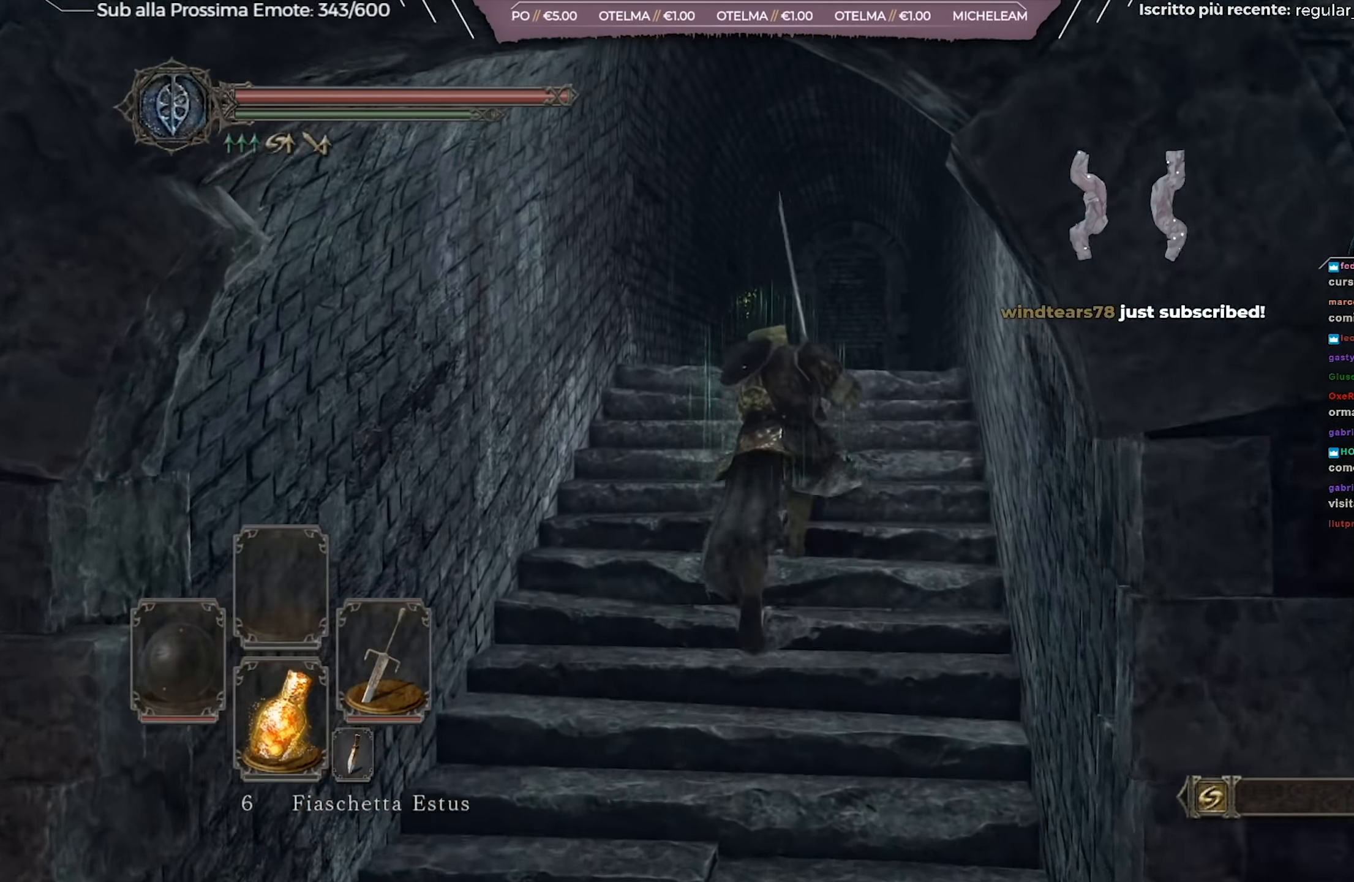
{"buttons": ["B"], "left_stick": "up", "right_stick": "center", "events": [[217, "right_stick", "down"], [300, "right_stick", "center"]]}
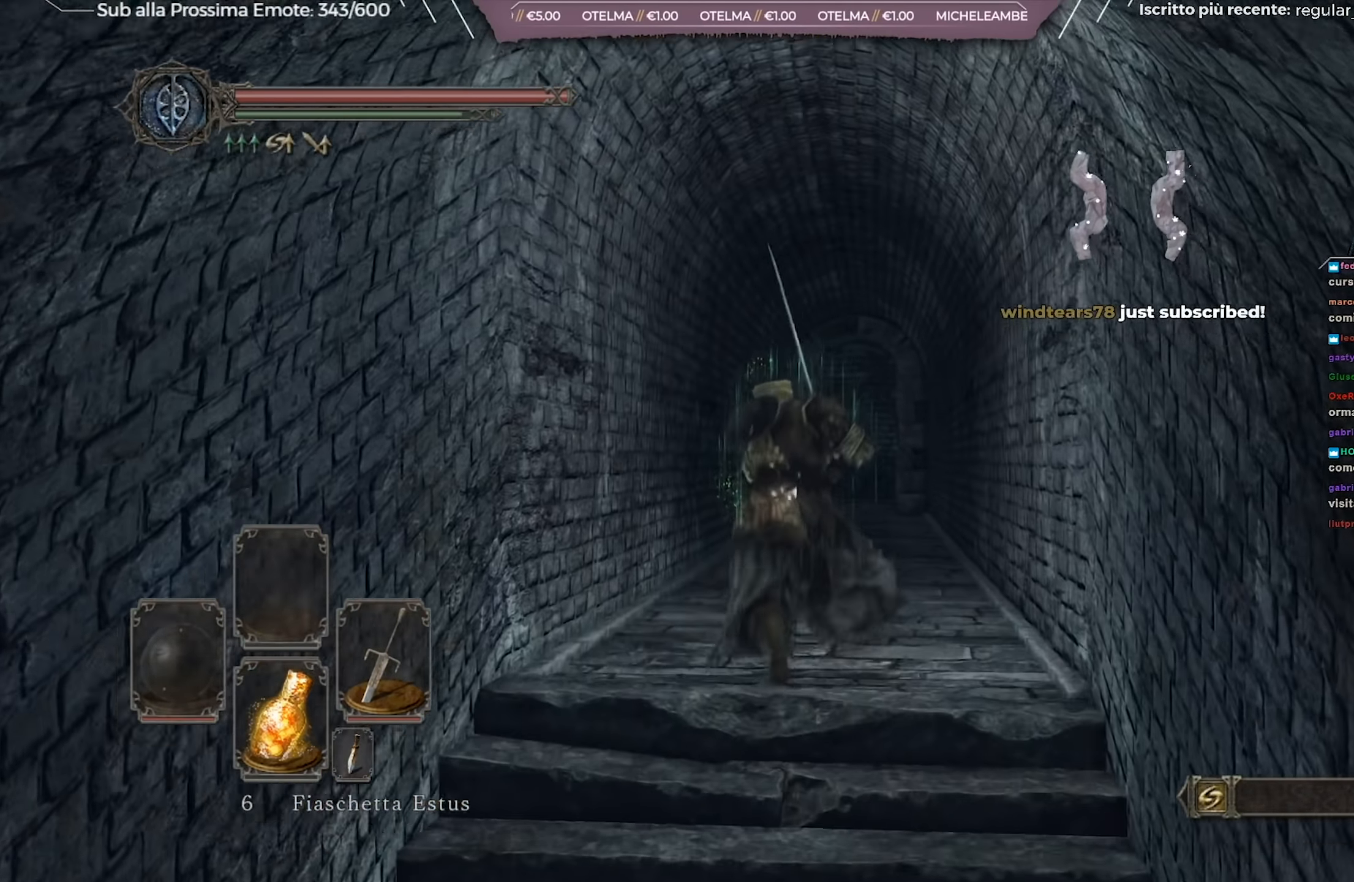
{"buttons": ["B"], "left_stick": "up", "right_stick": "center", "events": [[67, "right_stick", "down"], [151, "left_stick", "up-right"], [234, "right_stick", "center"], [334, "left_stick", "up"]]}
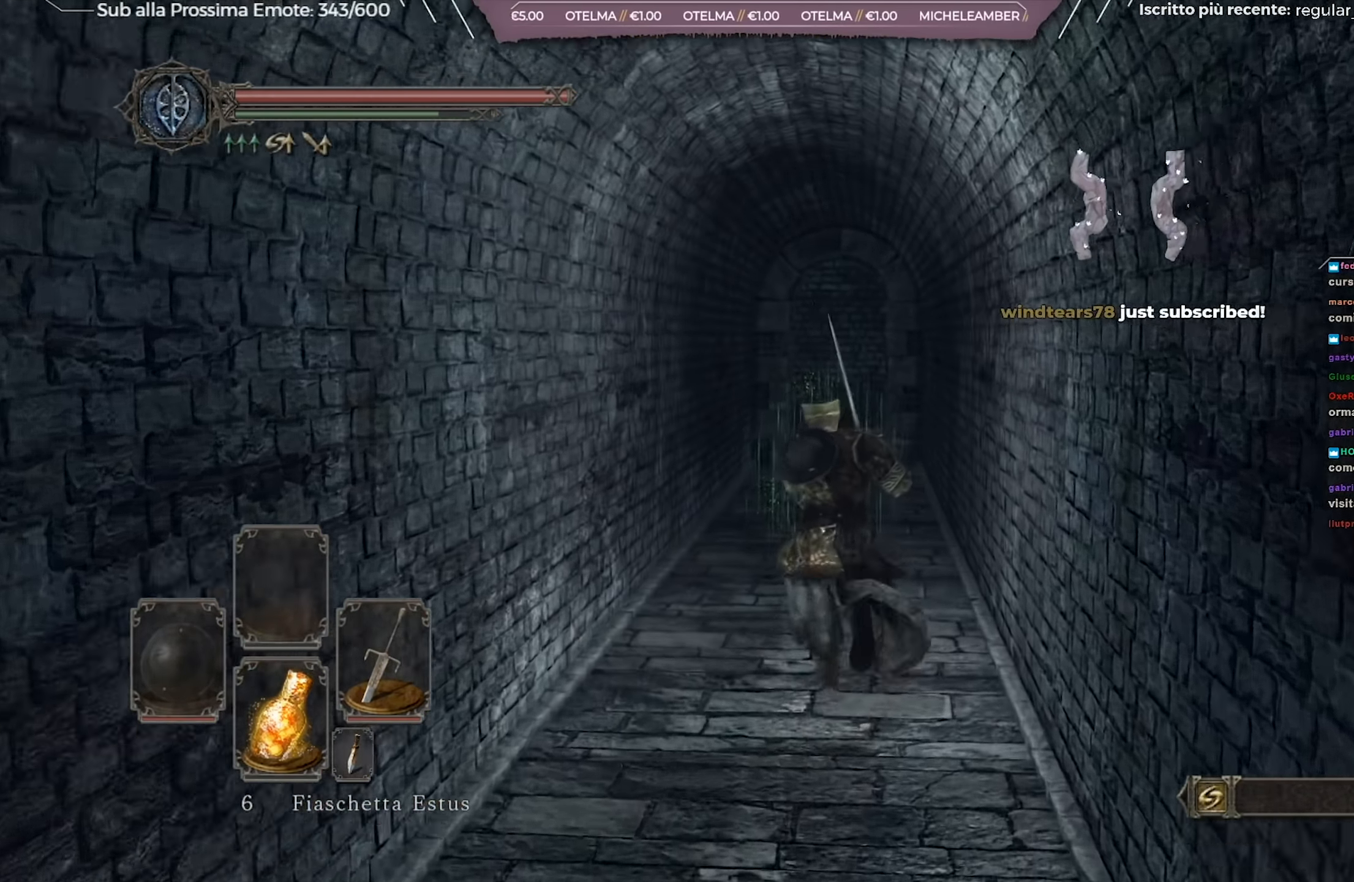
{"buttons": ["B"], "left_stick": "up", "right_stick": "down", "events": [[384, "right_stick", "down"]]}
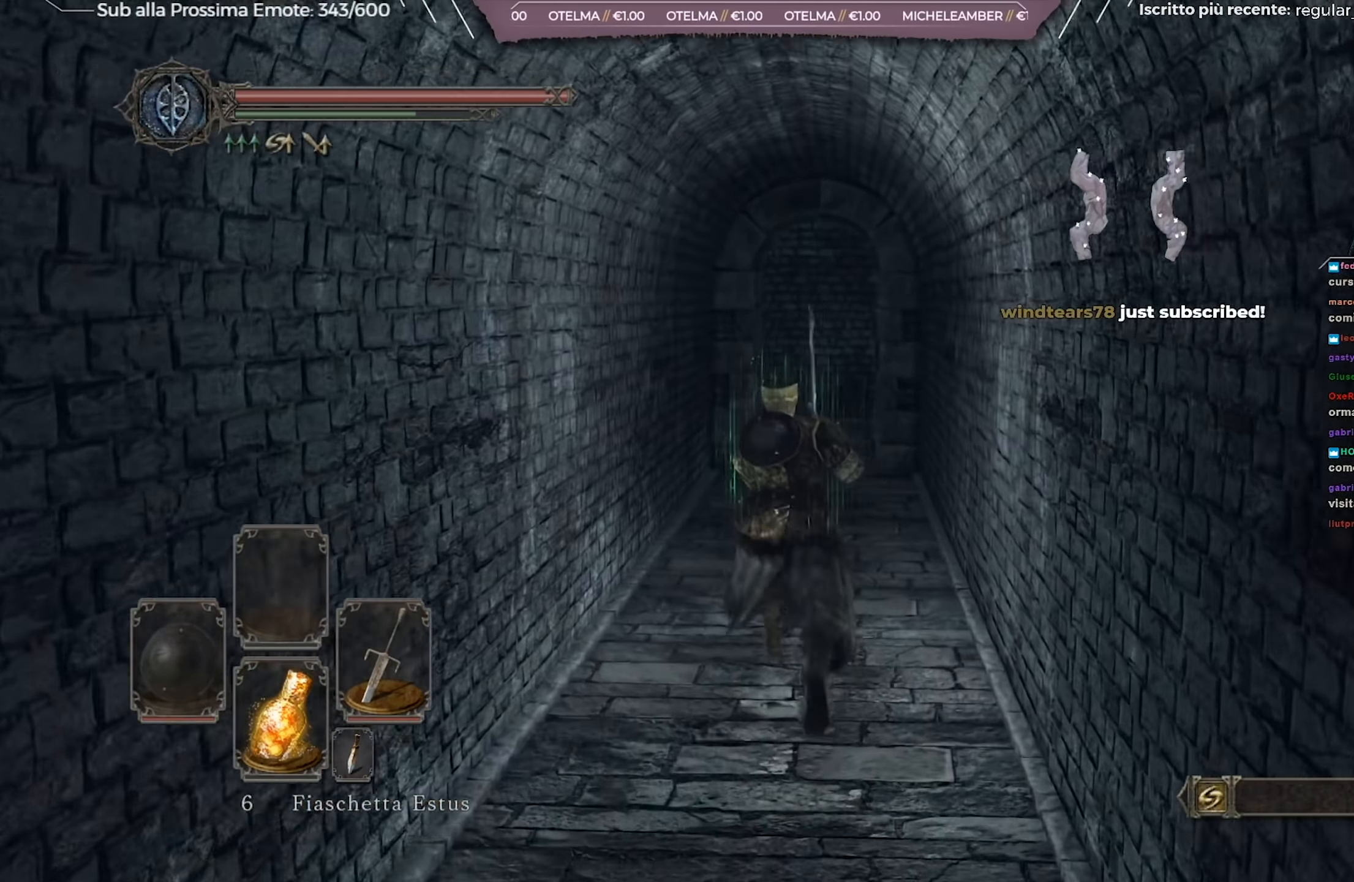
{"buttons": ["B"], "left_stick": "up", "right_stick": "center", "events": [[34, "right_stick", "center"], [284, "right_stick", "down"], [434, "right_stick", "center"]]}
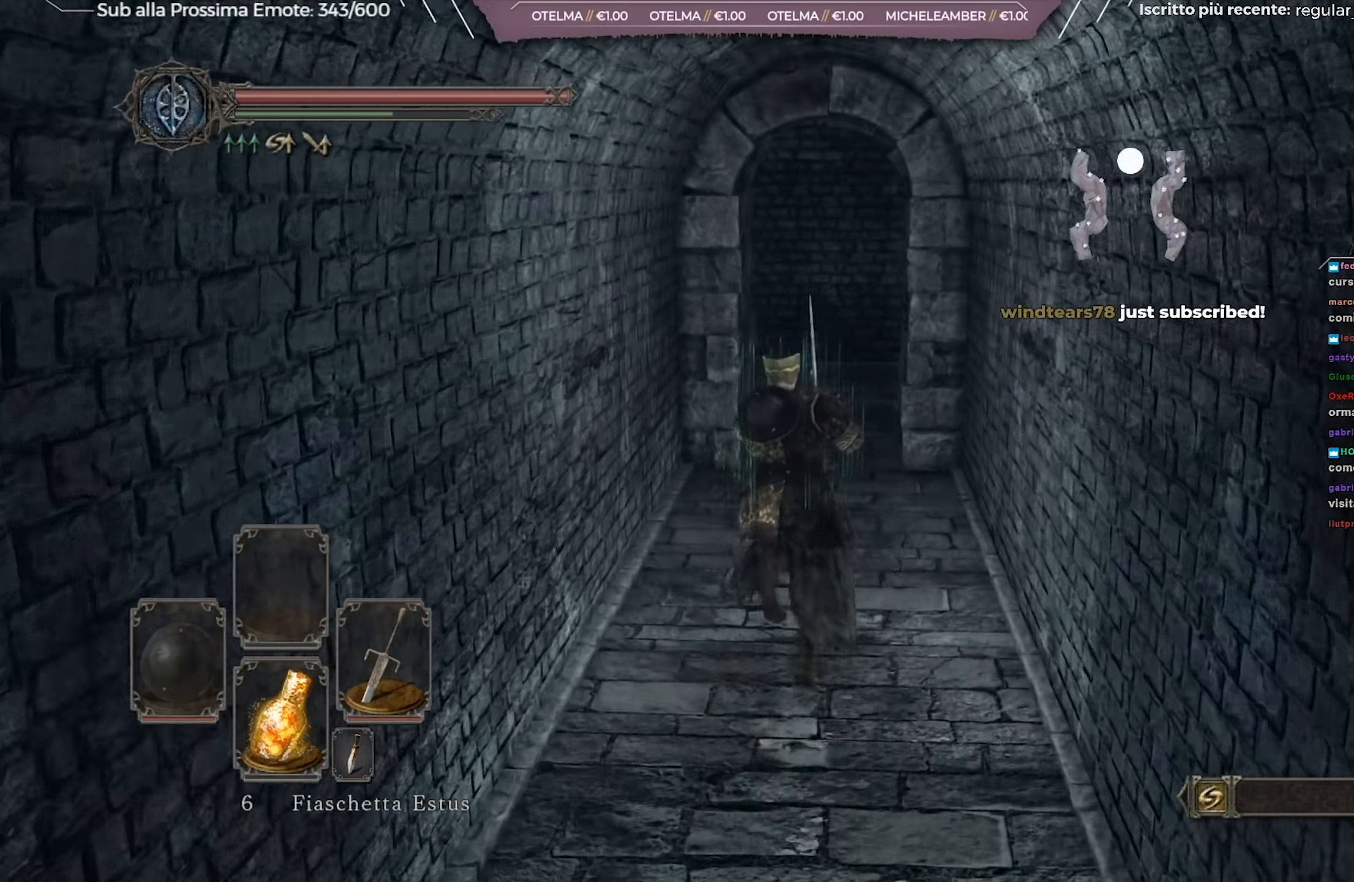
{"buttons": [], "left_stick": "up", "right_stick": "center", "events": [[217, "B", "up"]]}
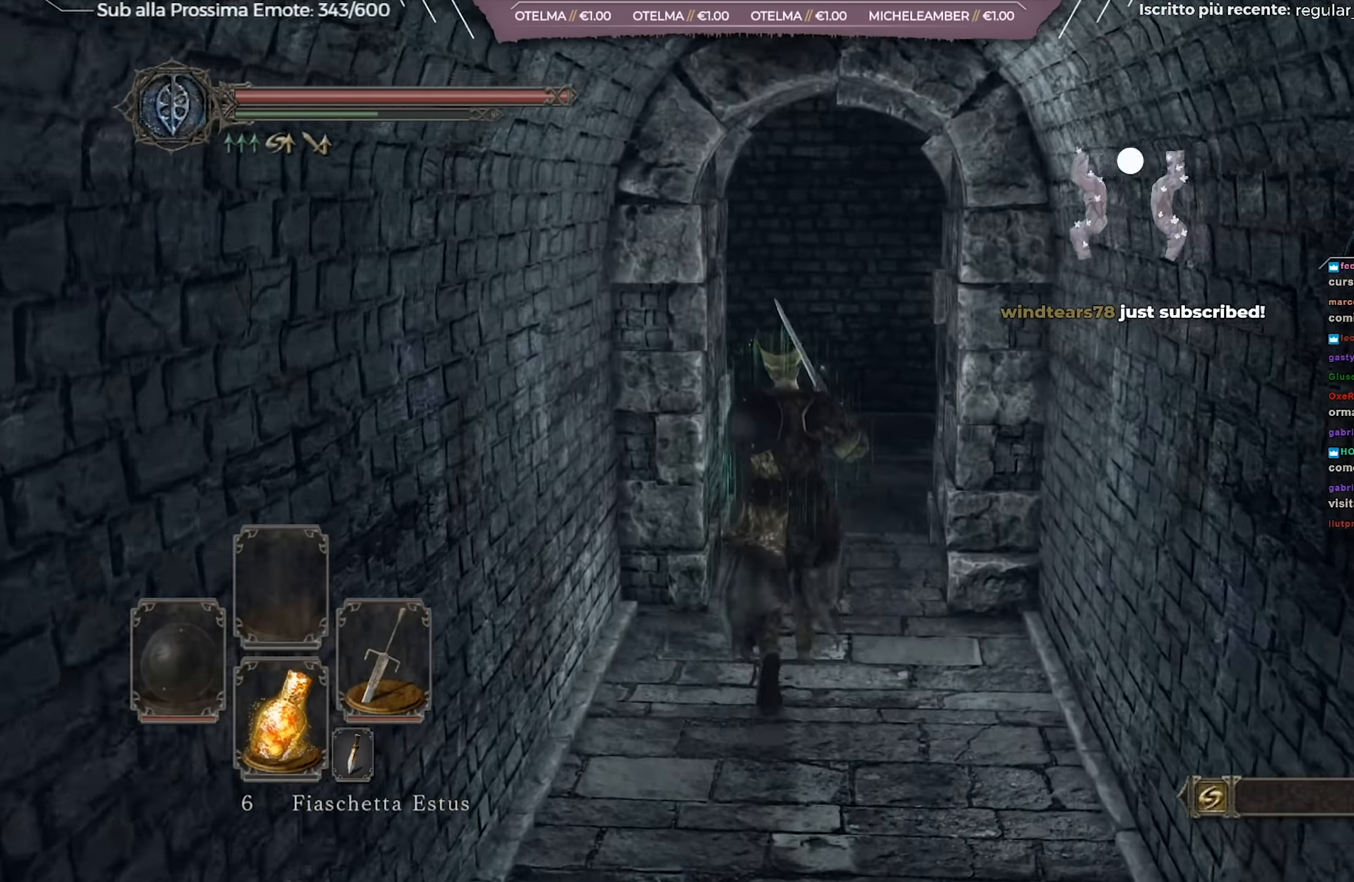
{"buttons": [], "left_stick": "up", "right_stick": "center", "events": [[167, "right_stick", "right"], [284, "right_stick", "center"]]}
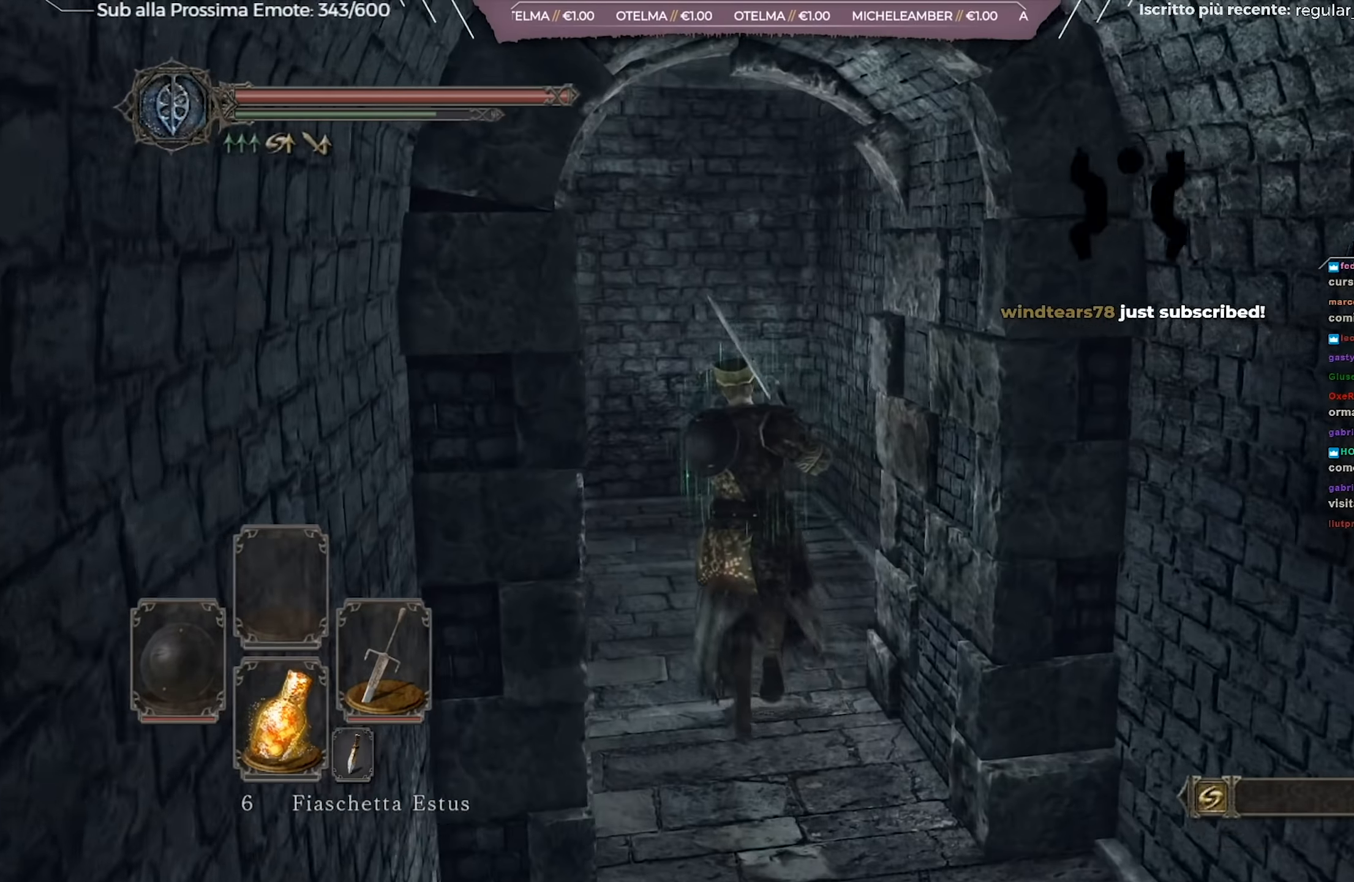
{"buttons": [], "left_stick": "up-left", "right_stick": "left", "events": [[233, "right_stick", "left"], [300, "left_stick", "up-left"]]}
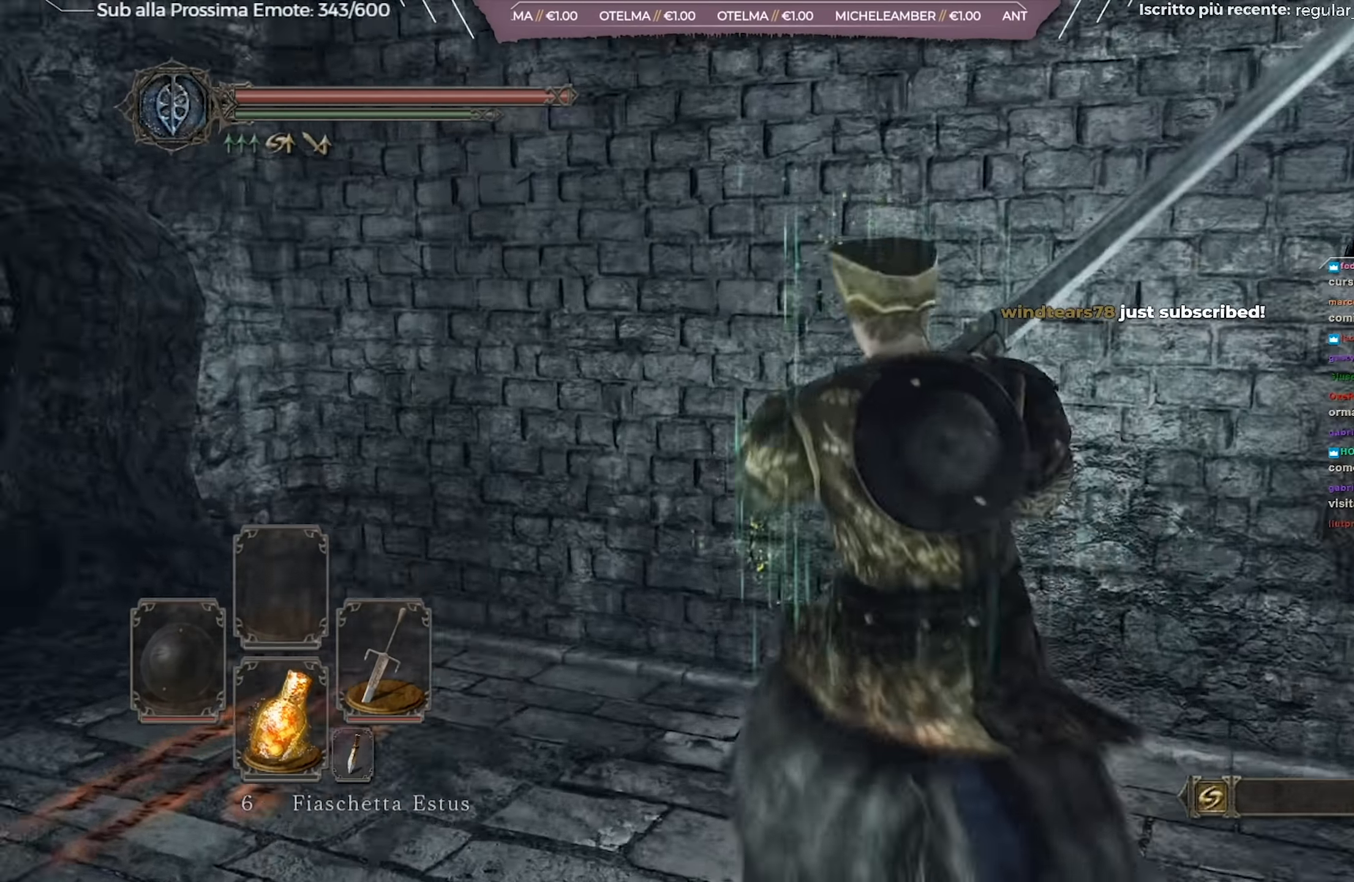
{"buttons": [], "left_stick": "center", "right_stick": "center", "events": [[251, "left_stick", "center"], [251, "right_stick", "center"]]}
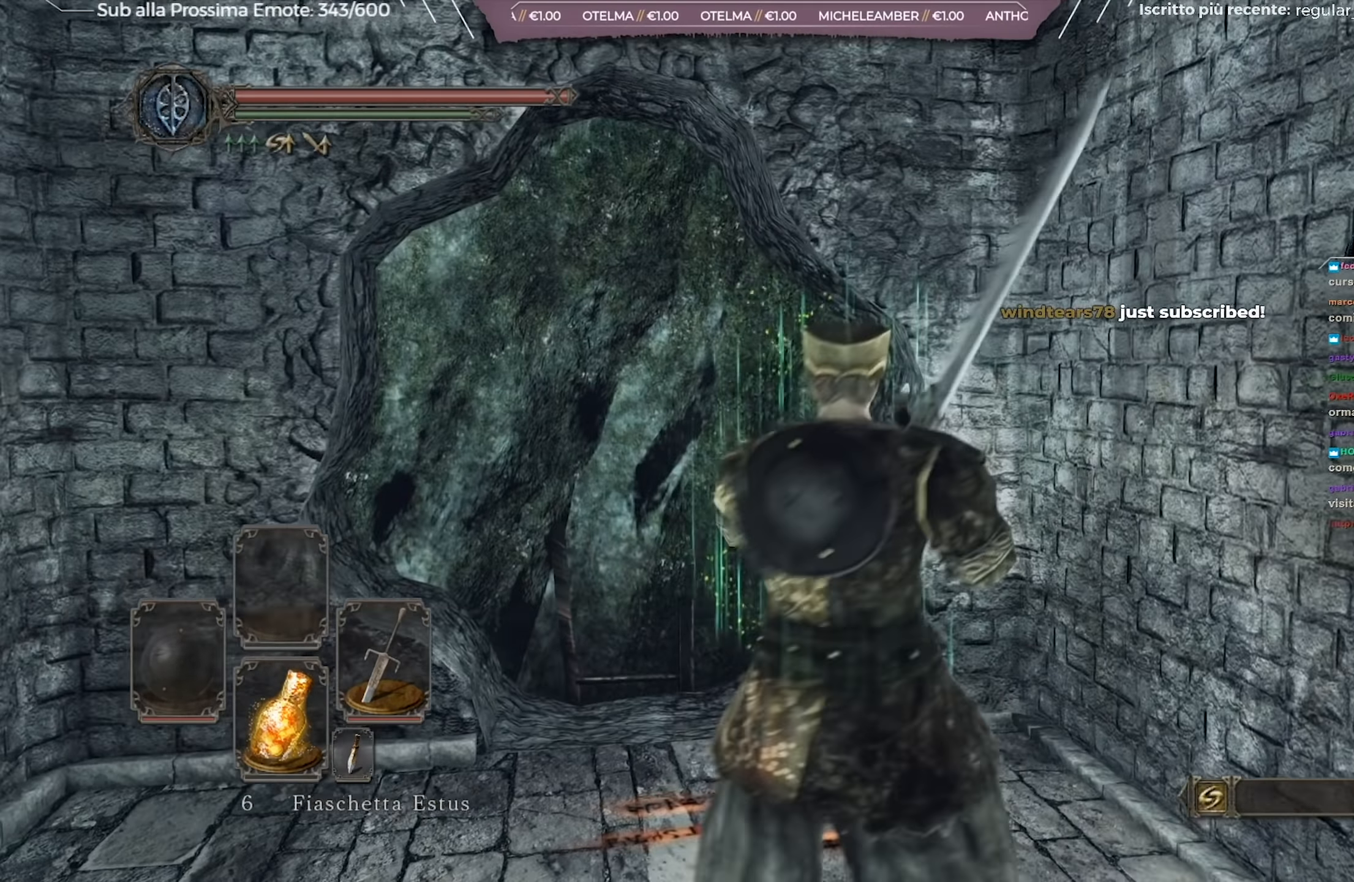
{"buttons": [], "left_stick": "up-left", "right_stick": "center", "events": [[183, "left_stick", "up-left"], [183, "right_stick", "down-left"], [333, "right_stick", "center"]]}
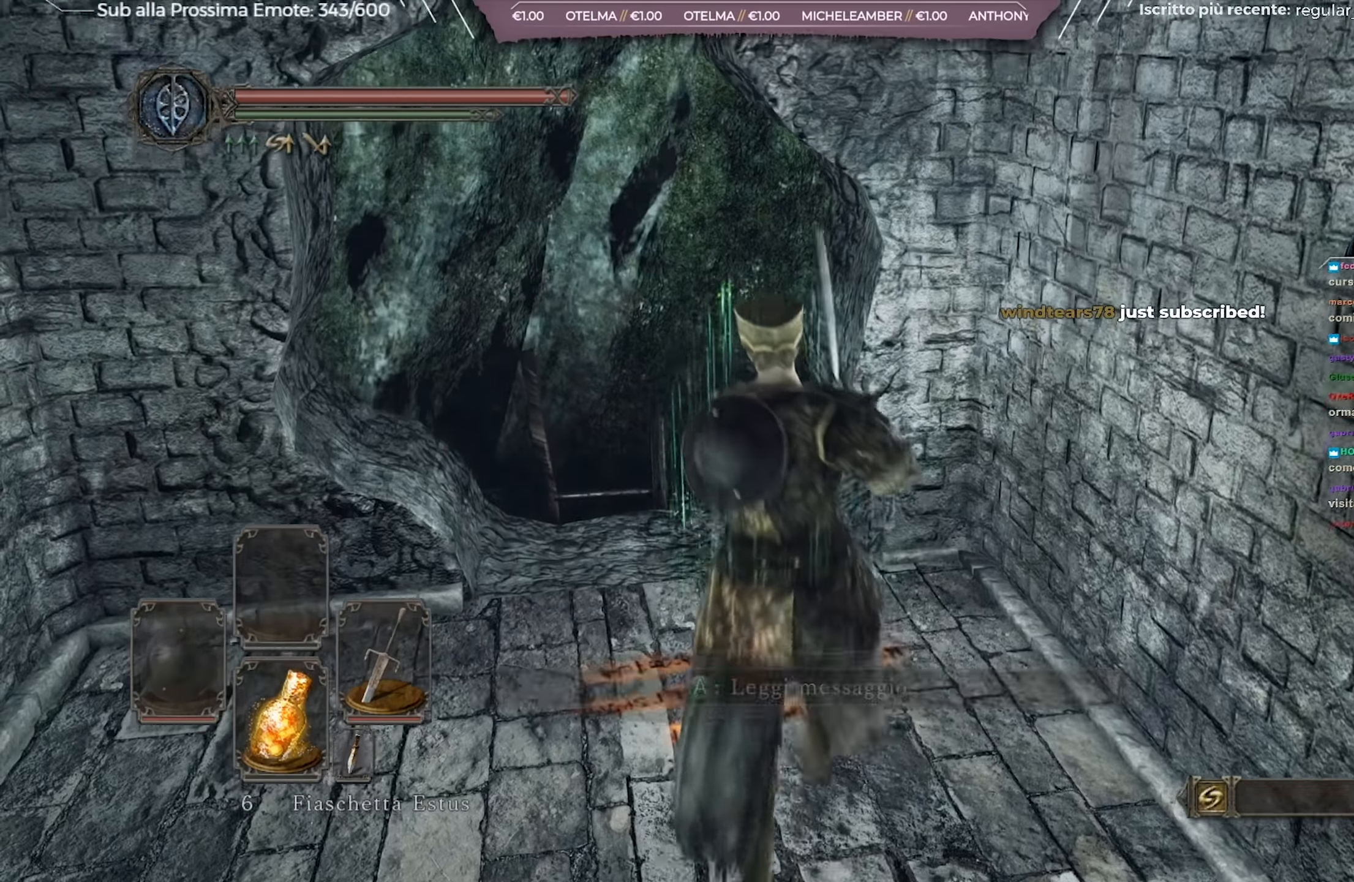
{"buttons": [], "left_stick": "center", "right_stick": "center", "events": [[67, "right_stick", "down"], [150, "right_stick", "center"], [267, "A", "down"], [284, "left_stick", "center"], [384, "A", "up"]]}
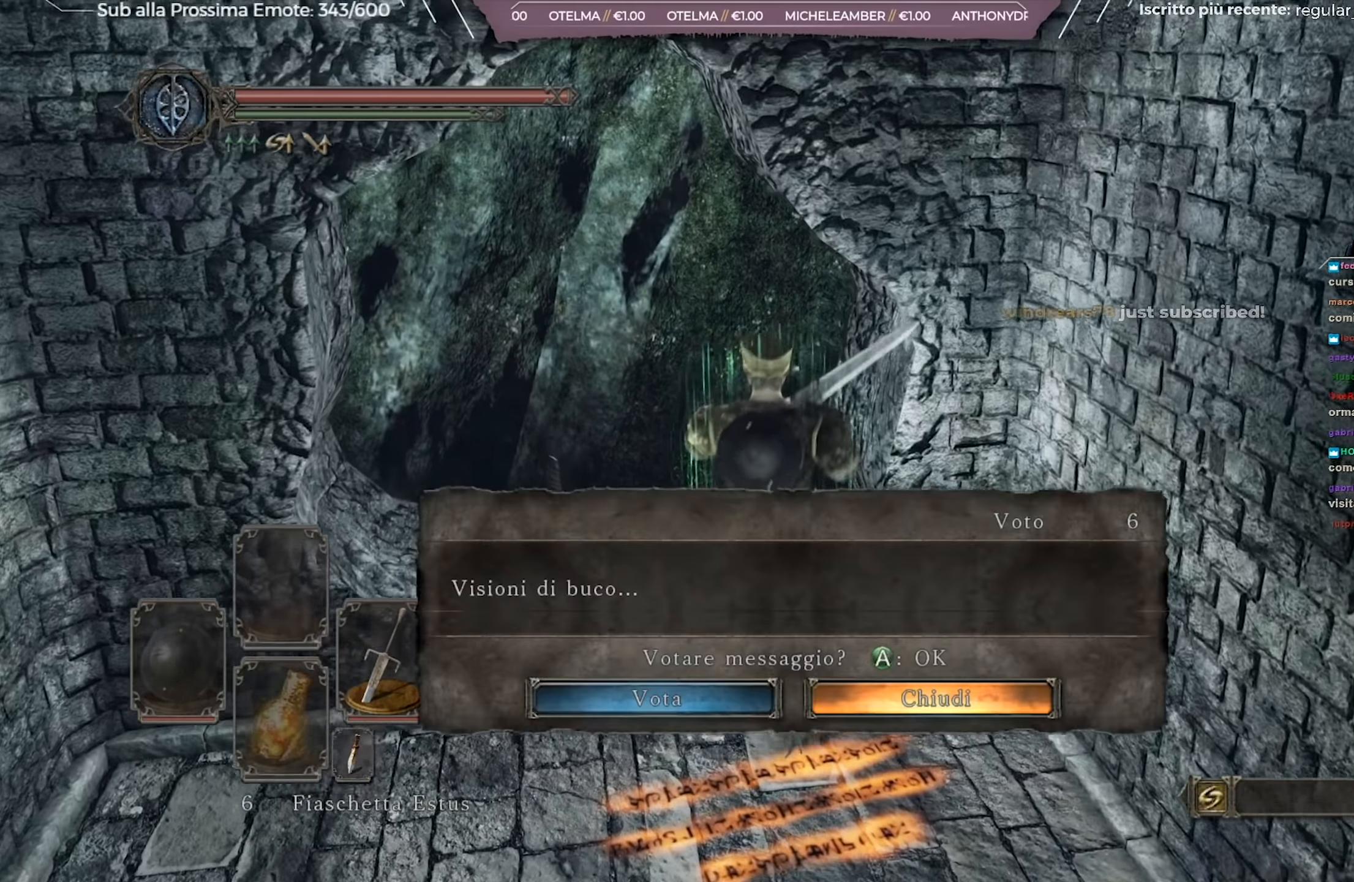
{"buttons": ["A"], "left_stick": "center", "right_stick": "center", "events": [[283, "left_stick", "up-left"], [434, "A", "down"], [484, "left_stick", "center"]]}
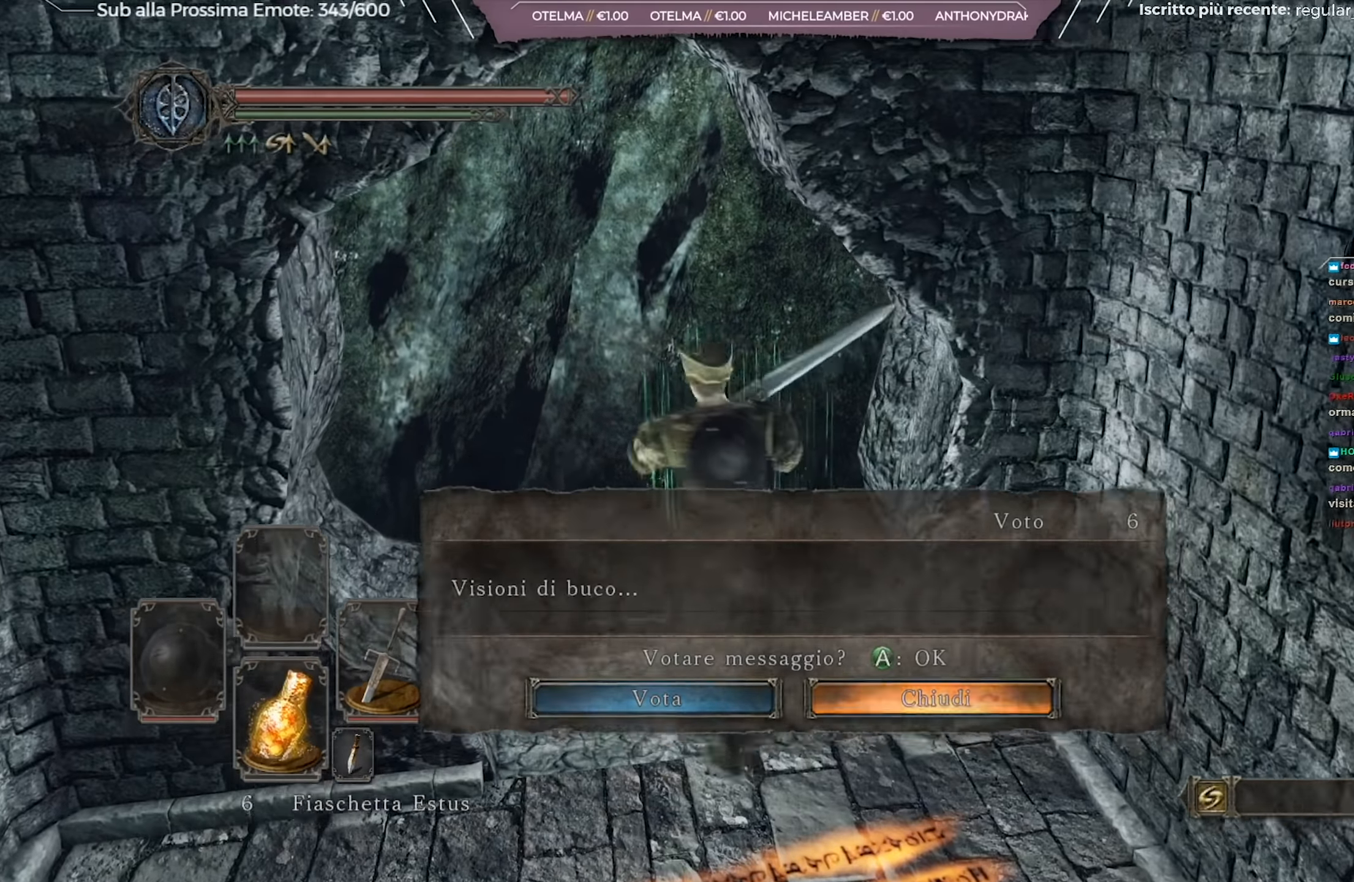
{"buttons": [], "left_stick": "center", "right_stick": "down", "events": [[34, "A", "up"], [301, "right_stick", "down"]]}